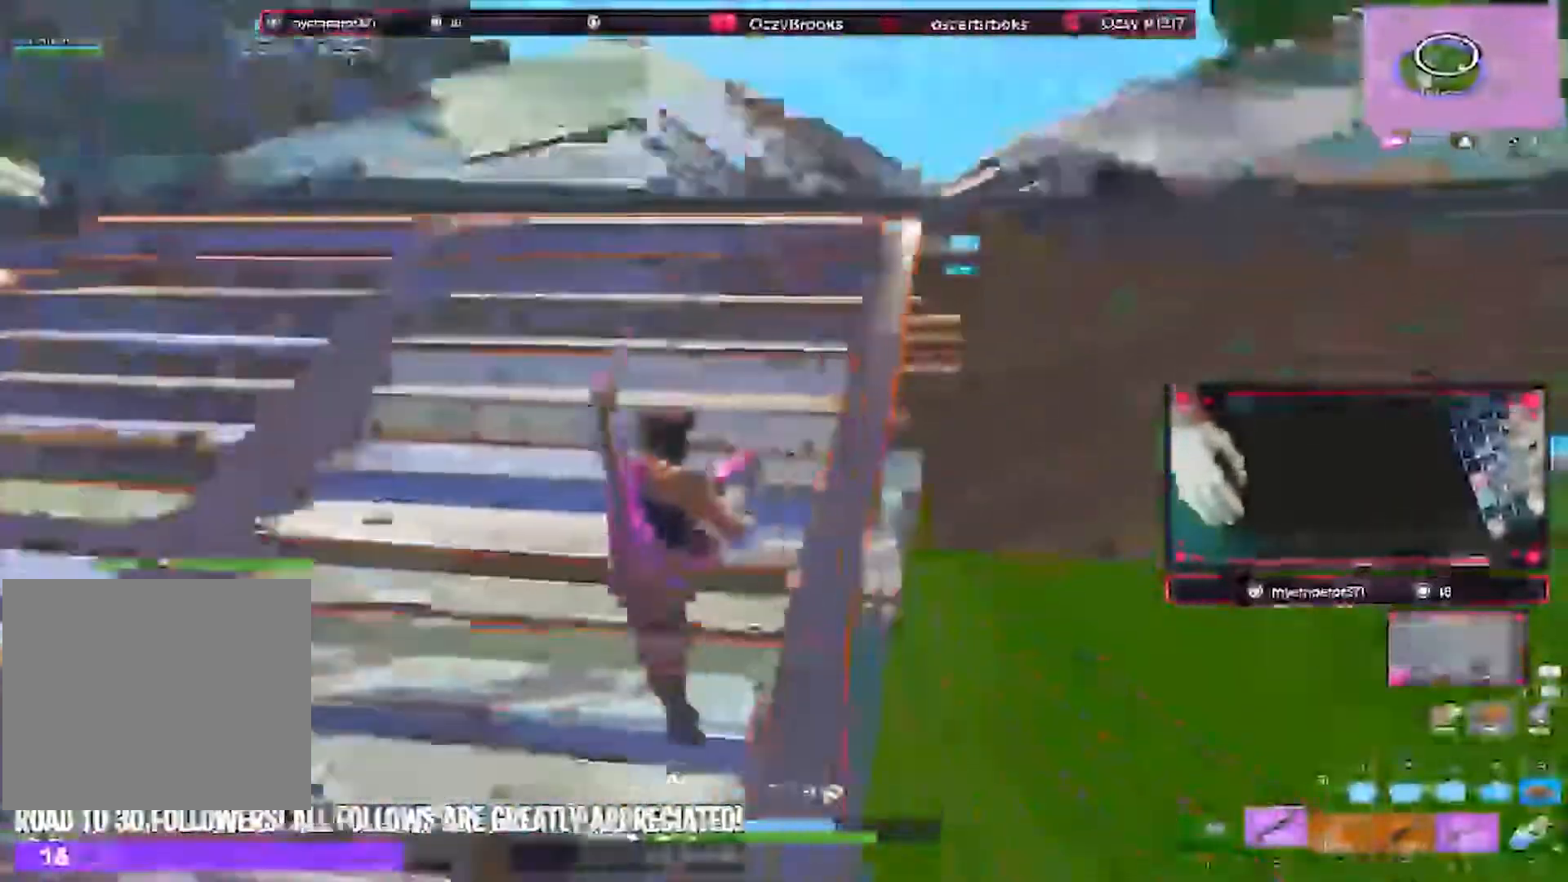
Gameplay with keyboard; each line is a JSON object with the keys held at the frame after it. "events" lists presses ("down") and releases ("up") of "1", "2", "3", "4", "5", "a", "alt", "c", "caps_lock", "ctrl", "d", "e", "f", "g", "q", "r", "s", "shift", "space", "t", "tab", "v", "w", "x" and "z" between this image and that frame as [ms after this image, input, new state], when the widget could be followed in between. No other keys are recorded. Mouse input is not recorded. Not read: super.
{"keys": ["d"], "events": [[67, "a", "up"], [300, "a", "down"], [300, "d", "up"], [333, "w", "down"], [433, "a", "up"], [433, "d", "down"], [467, "w", "up"]]}
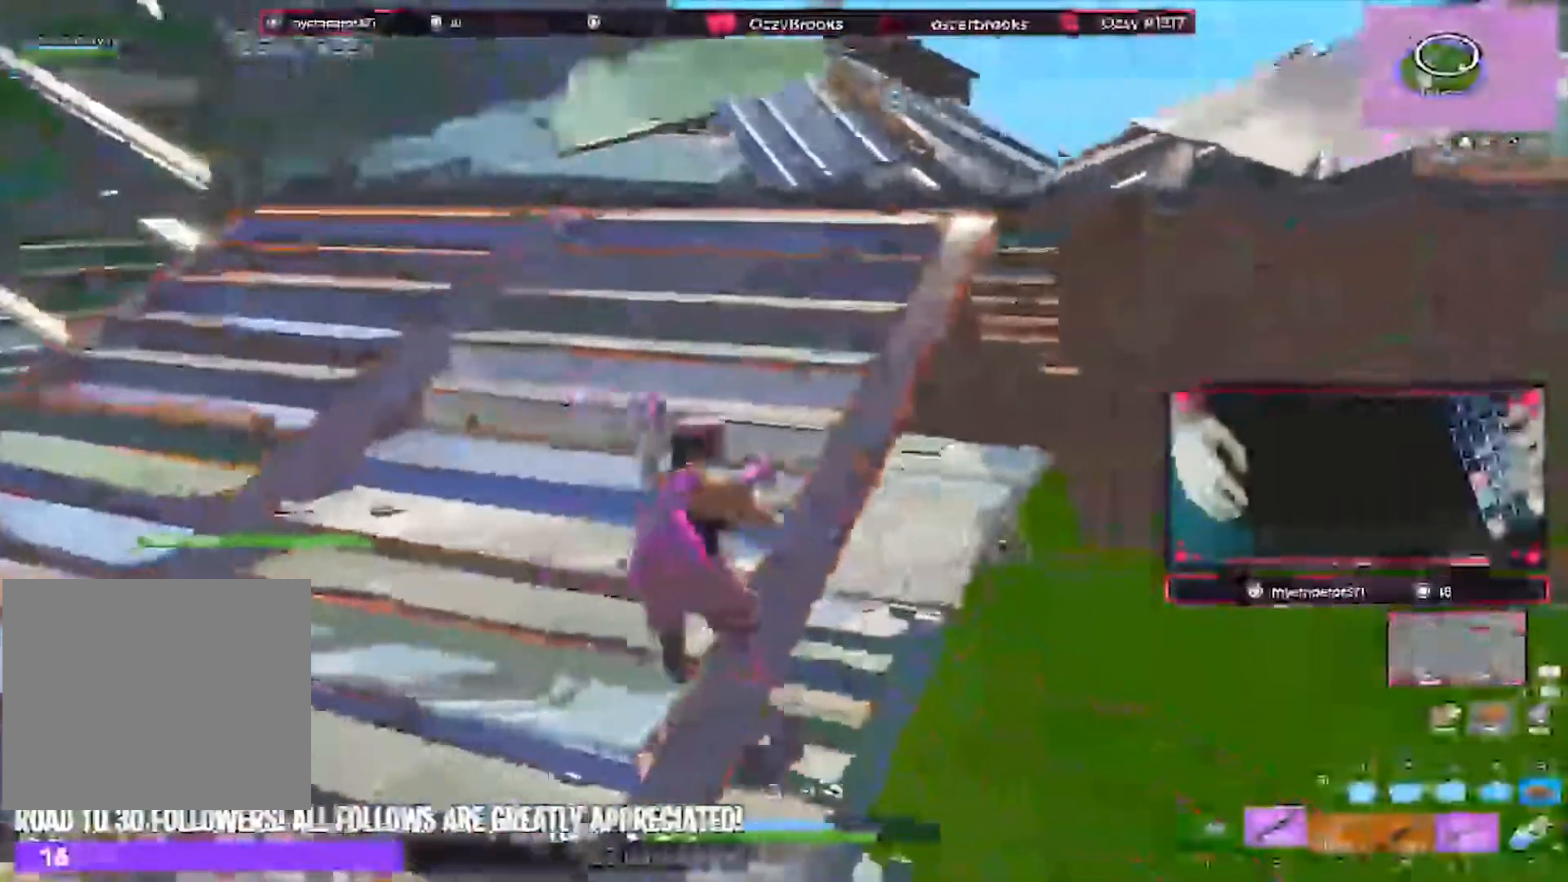
{"keys": ["a", "w"], "events": [[100, "4", "down"], [100, "d", "up"], [200, "4", "up"], [367, "a", "down"], [500, "w", "down"]]}
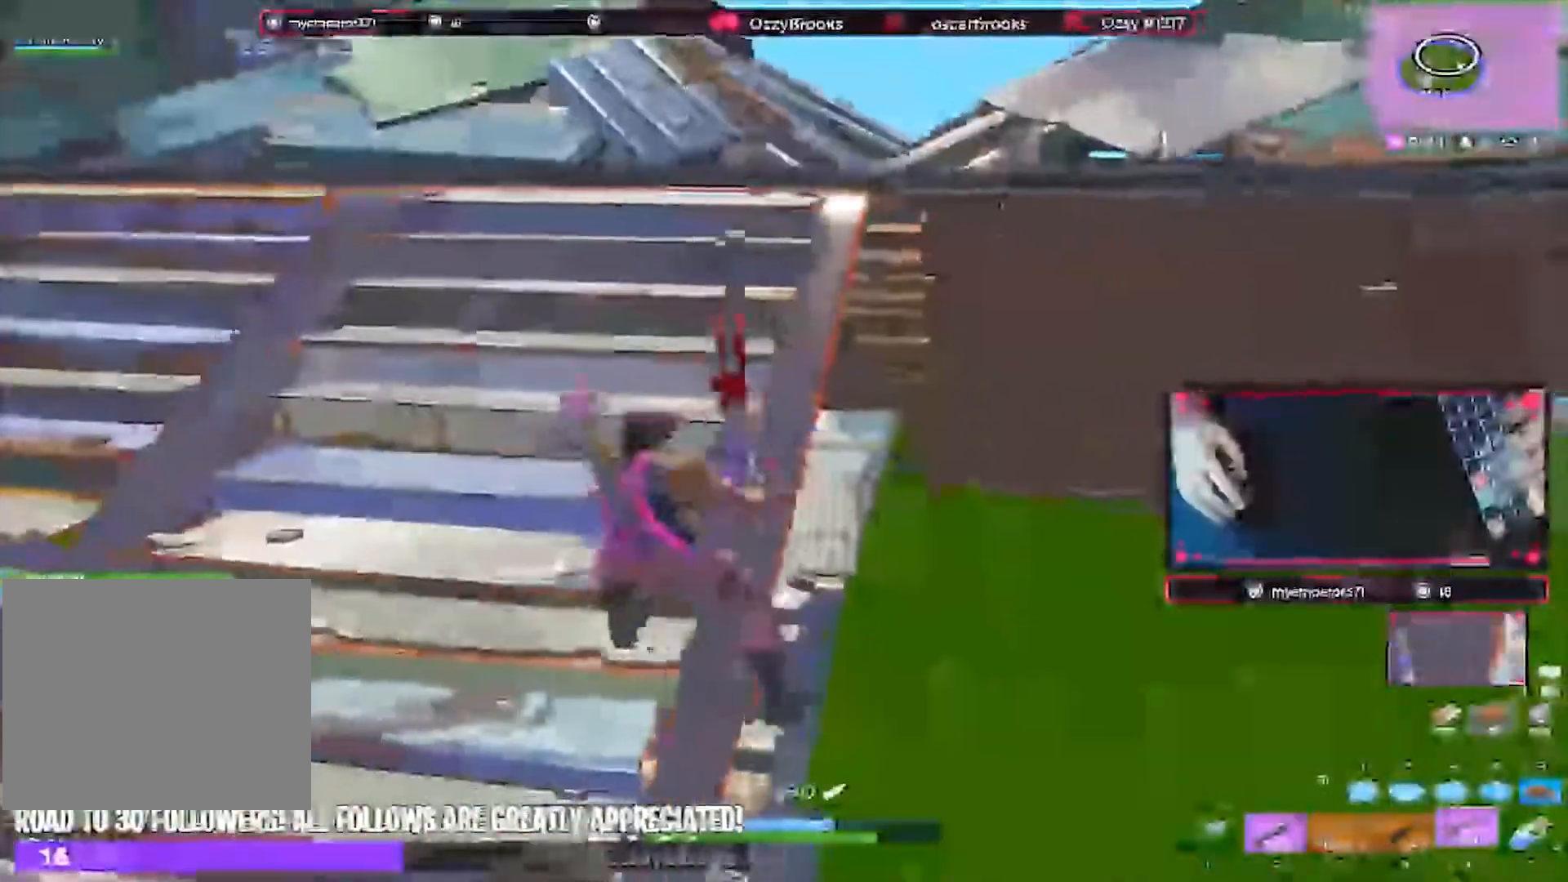
{"keys": ["d", "w"], "events": [[33, "a", "up"], [433, "d", "down"]]}
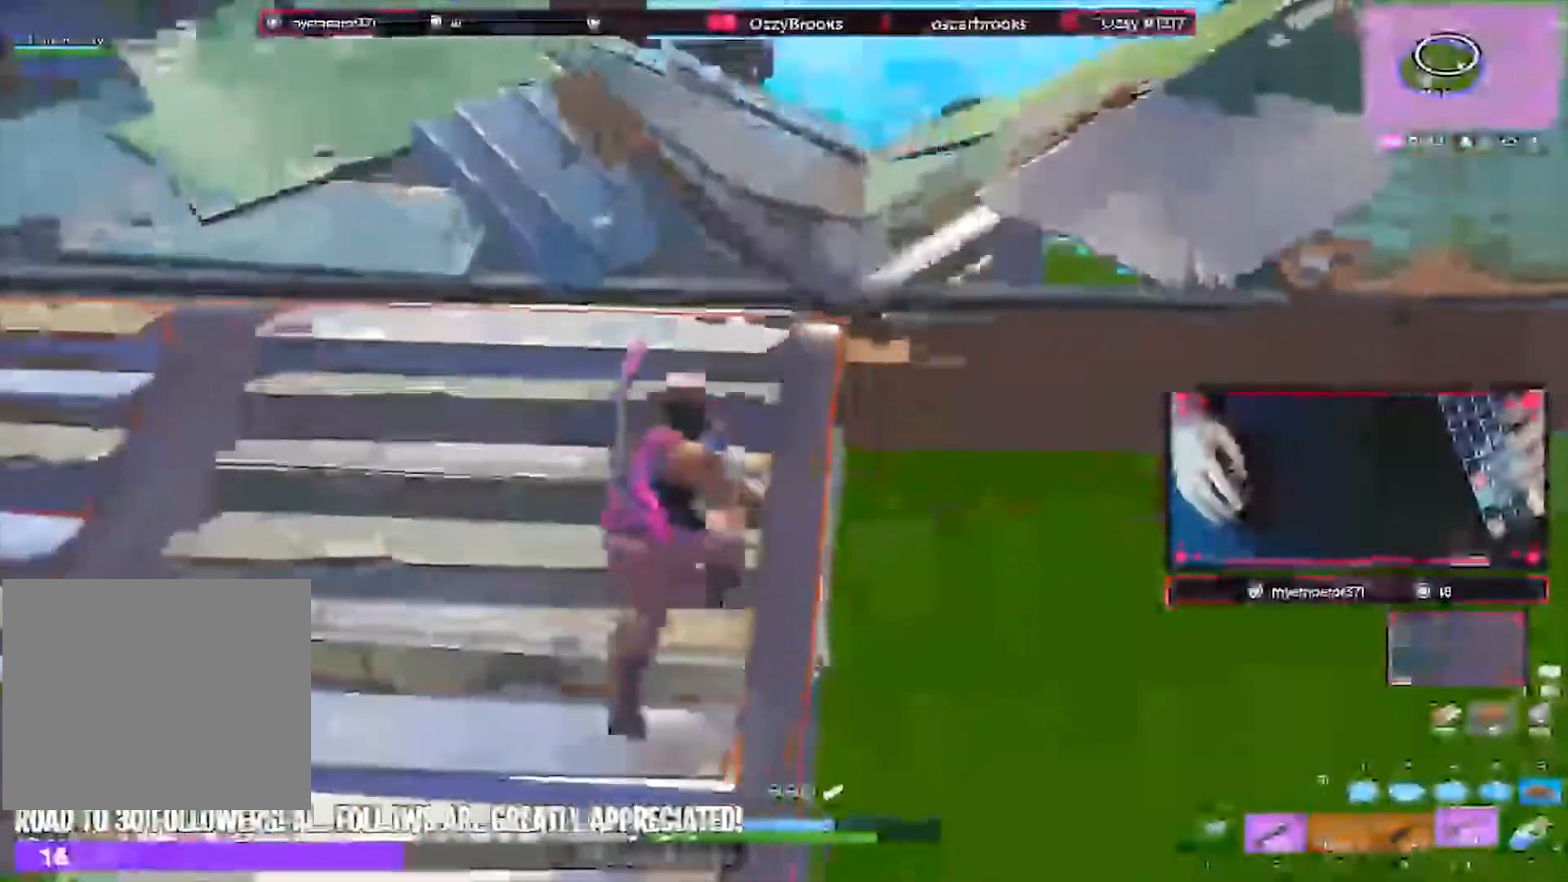
{"keys": ["d", "w"], "events": [[67, "2", "down"], [67, "space", "down"], [200, "2", "up"], [233, "space", "up"]]}
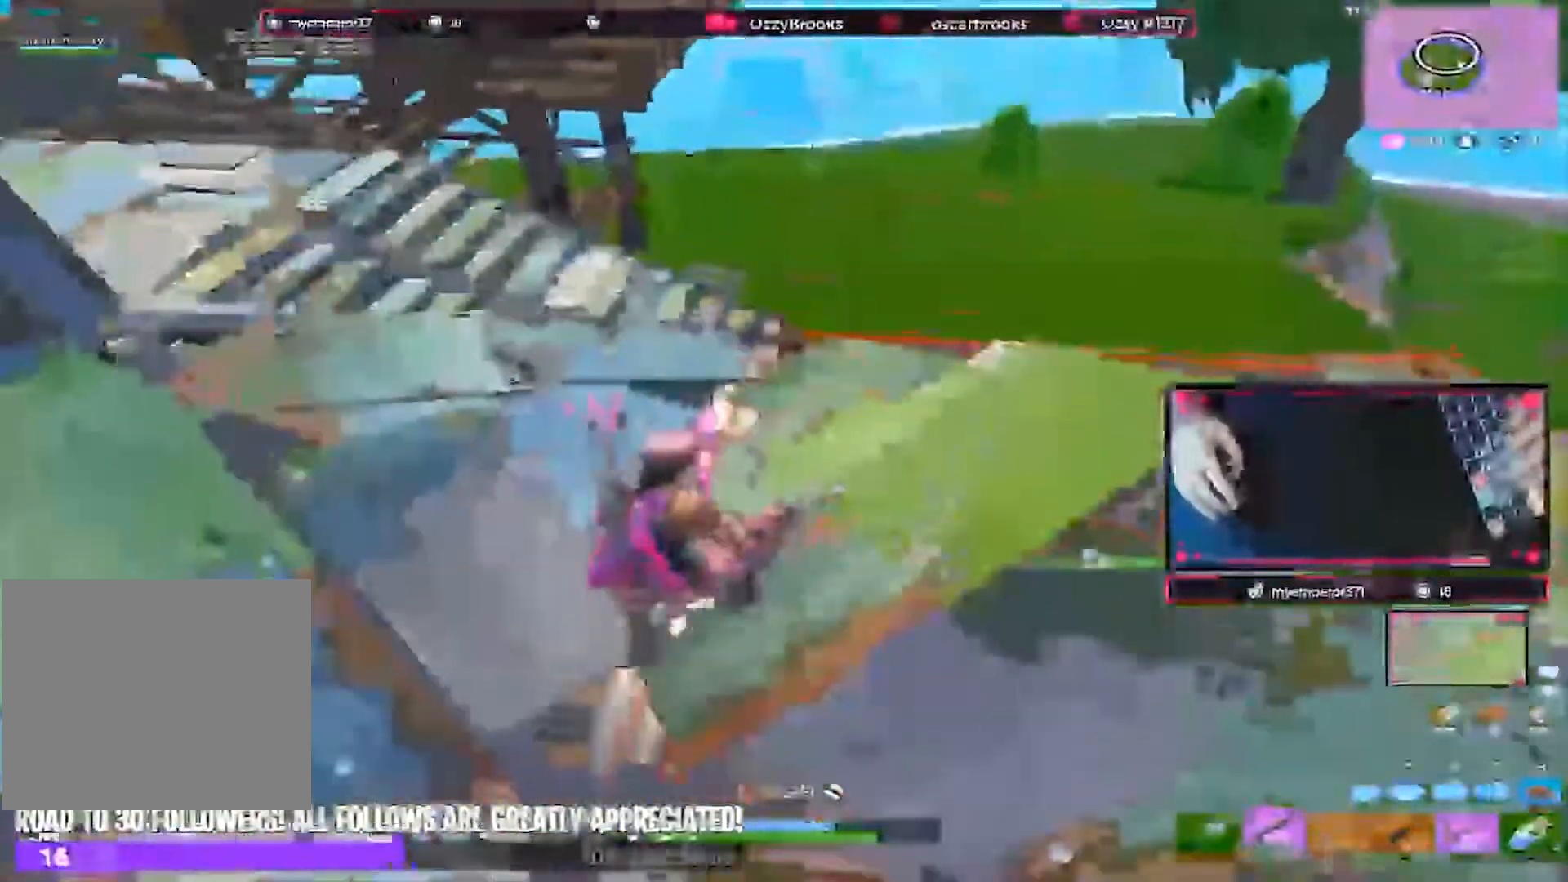
{"keys": ["d", "w"], "events": [[33, "d", "up"], [233, "d", "down"]]}
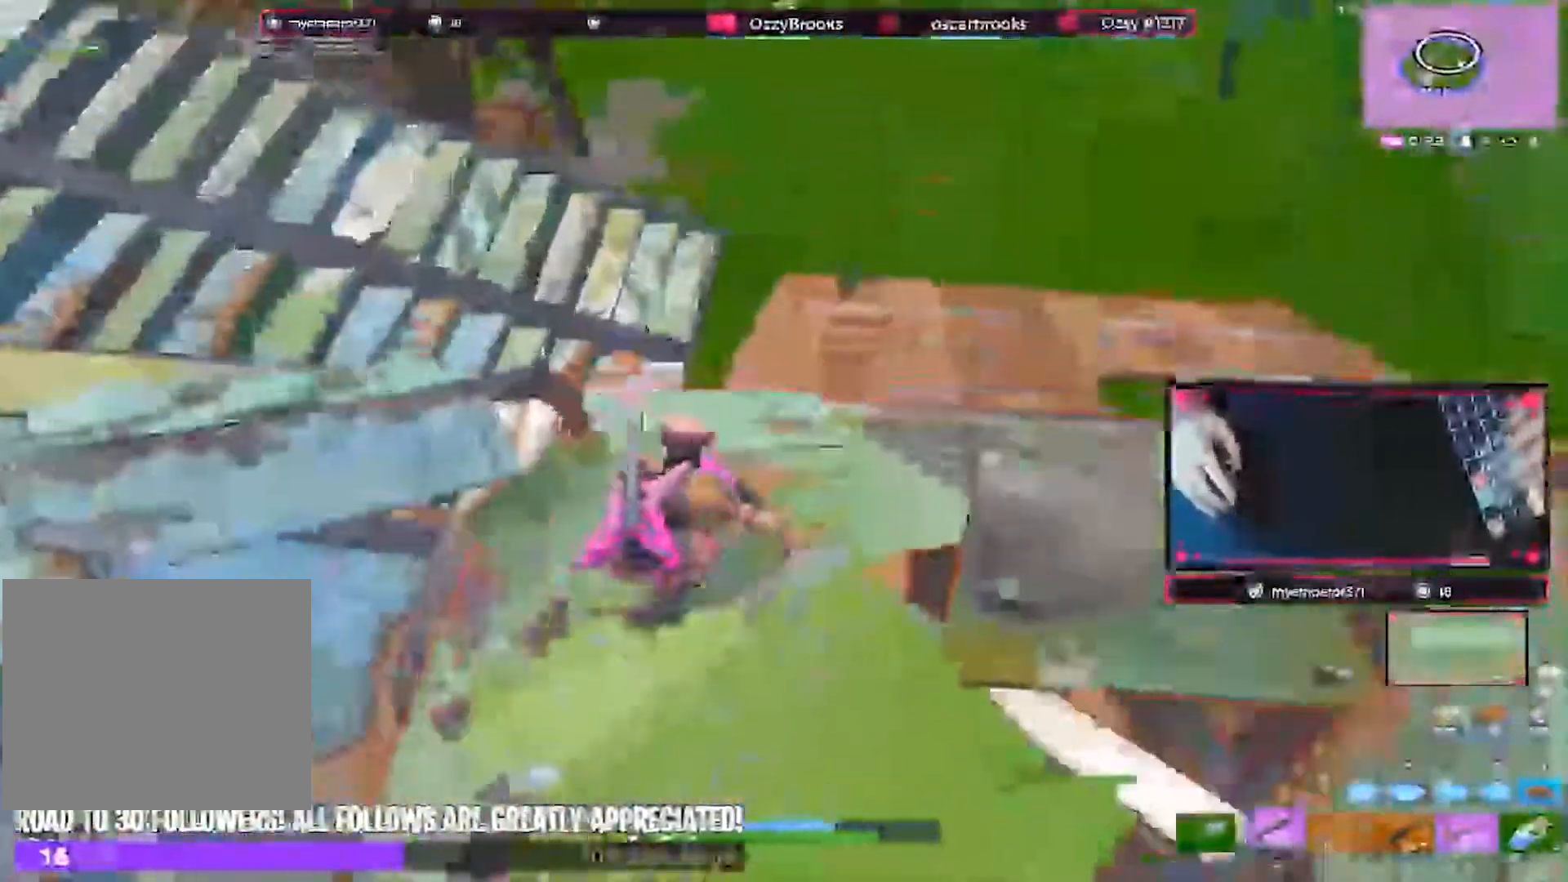
{"keys": ["d"], "events": [[400, "w", "up"]]}
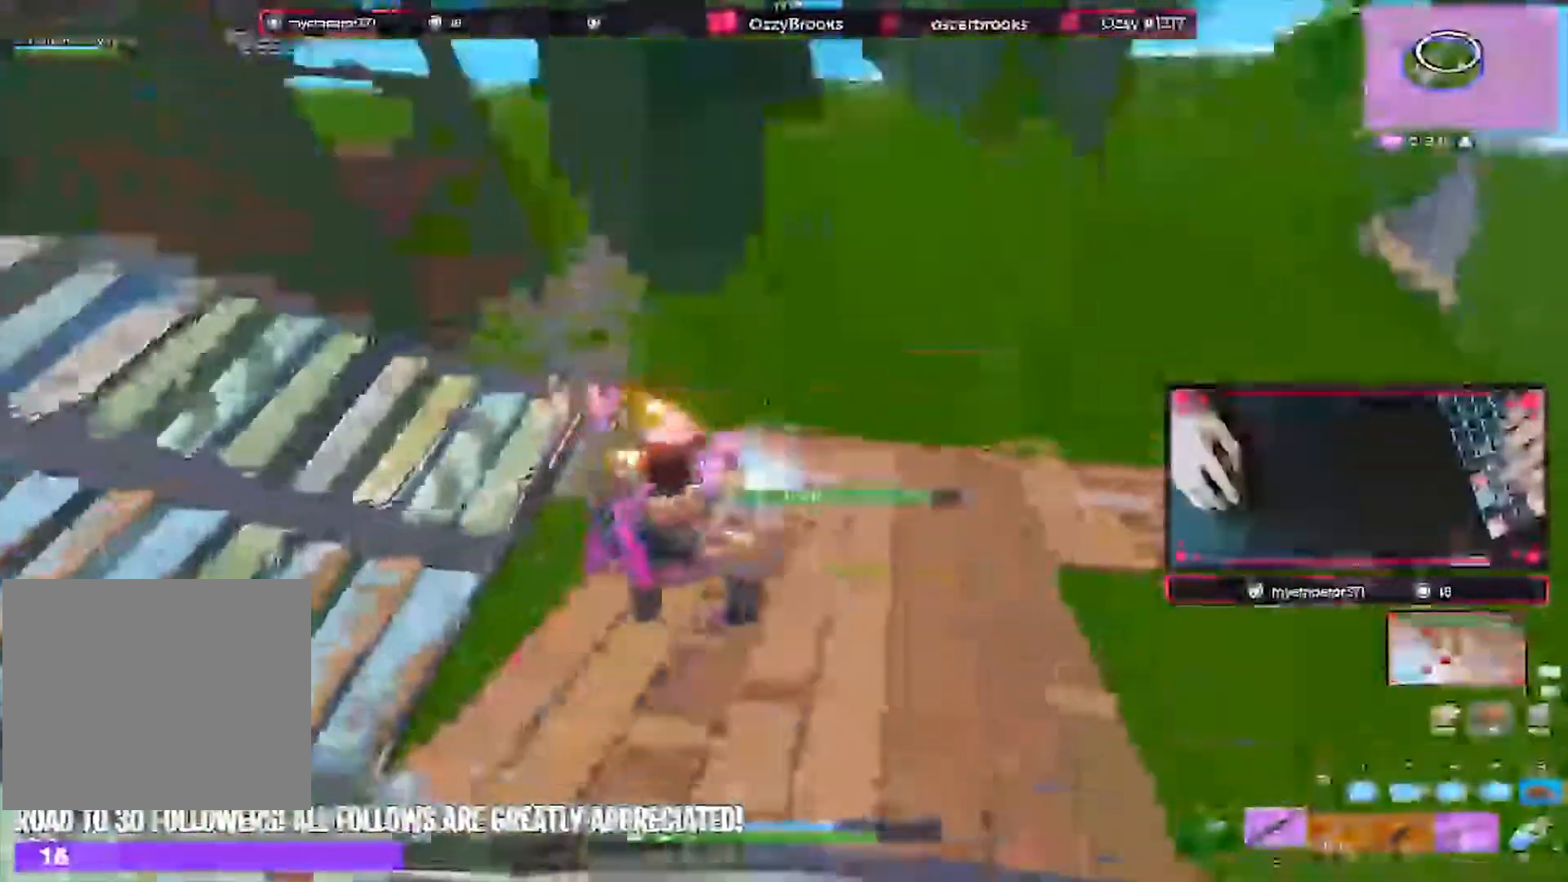
{"keys": ["d", "w"], "events": [[300, "w", "down"]]}
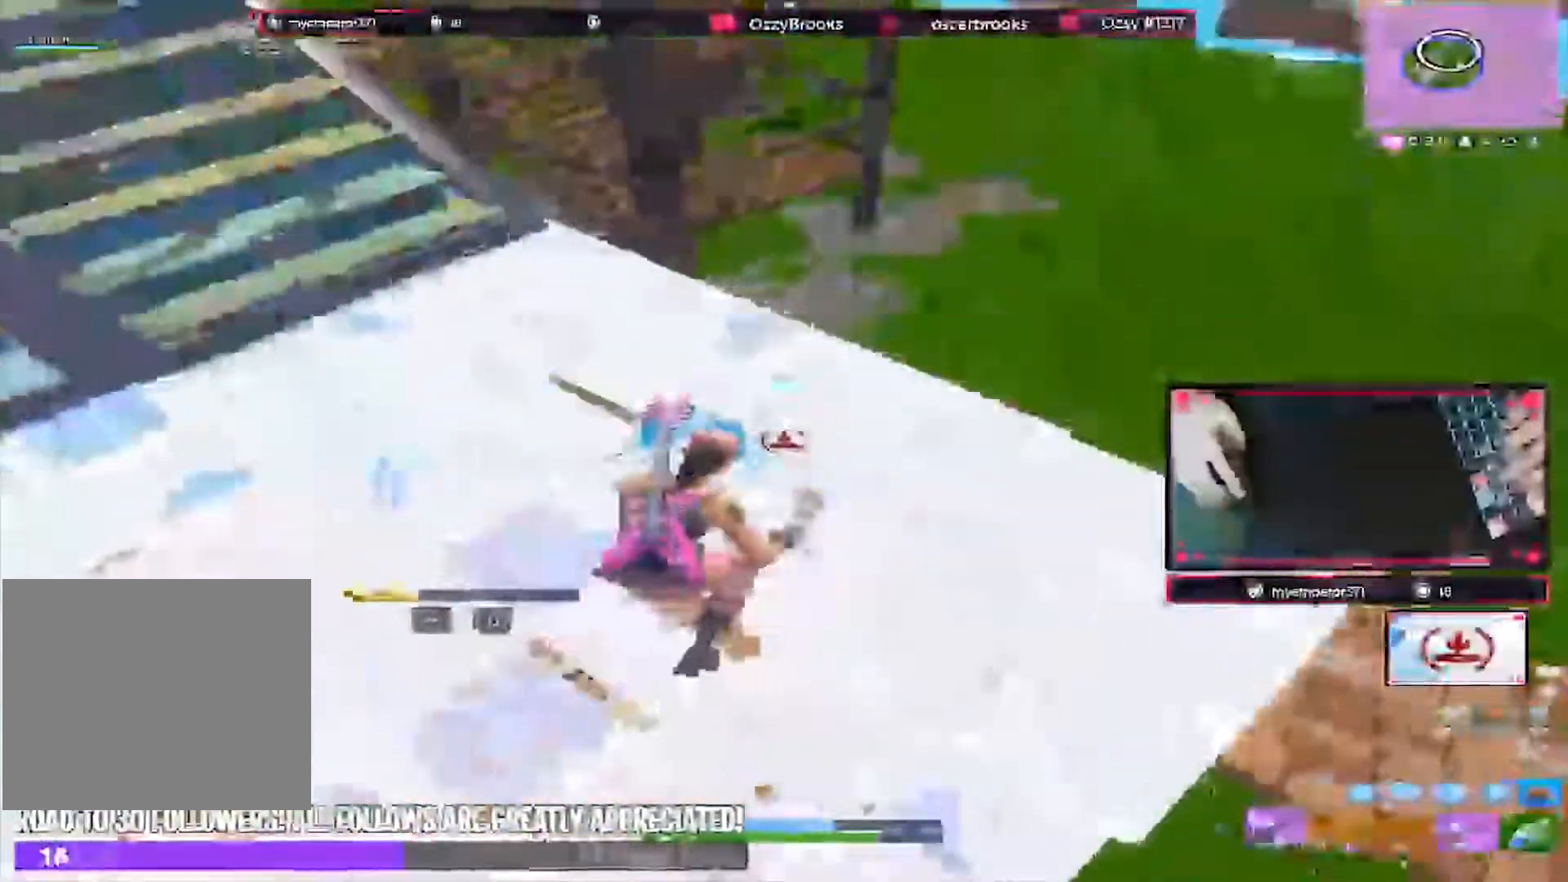
{"keys": ["d"], "events": [[33, "2", "down"], [33, "w", "up"], [133, "2", "up"], [200, "s", "down"], [500, "s", "up"]]}
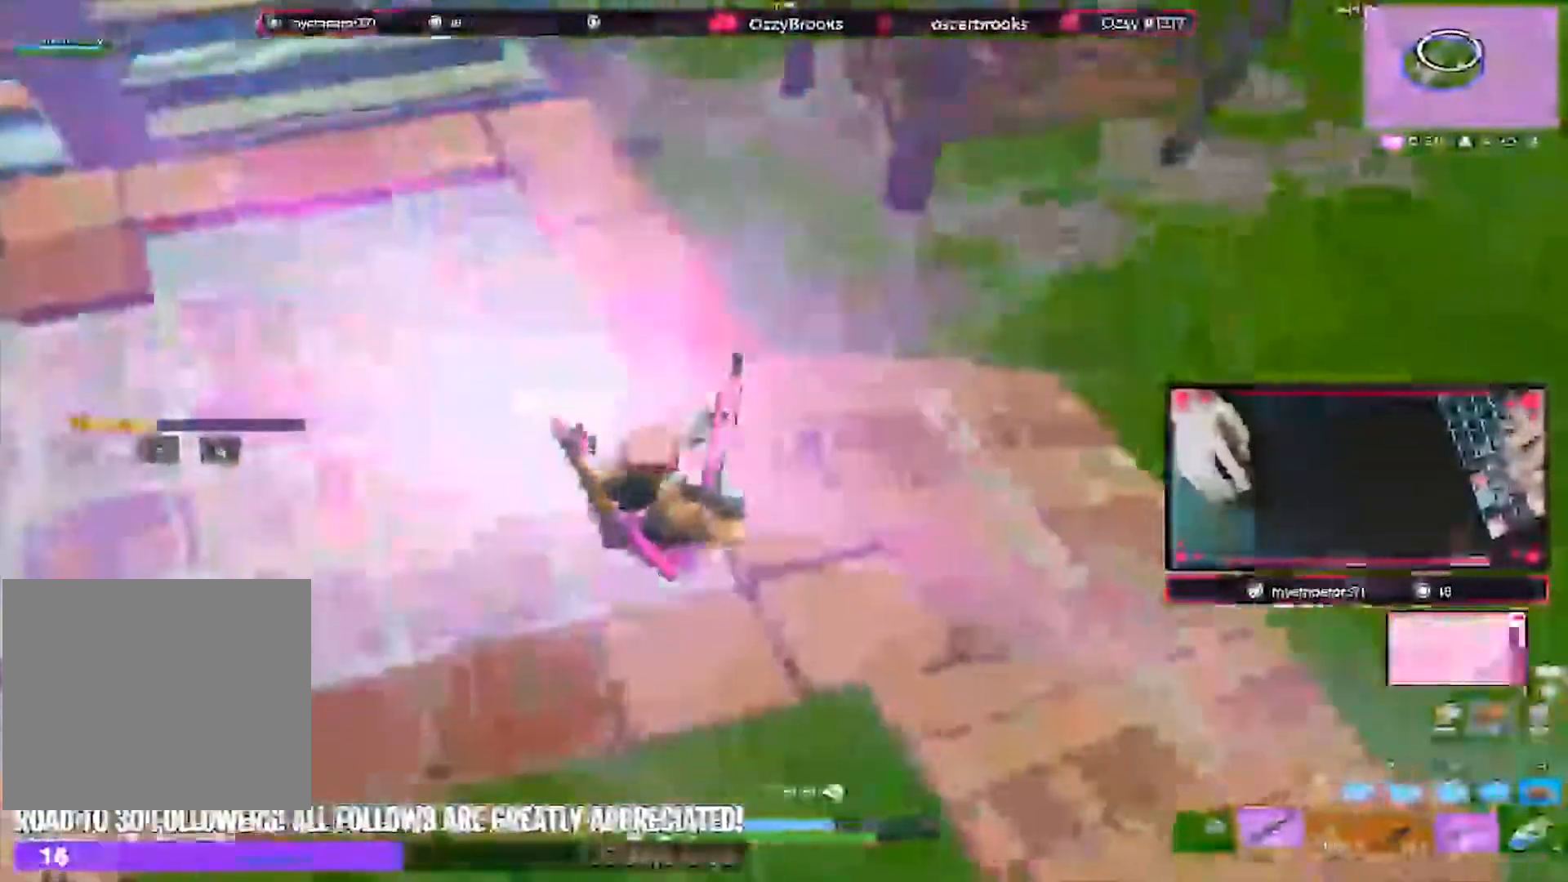
{"keys": ["d"], "events": [[233, "a", "down"], [233, "d", "up"], [433, "a", "up"], [433, "d", "down"], [433, "w", "down"], [467, "w", "up"]]}
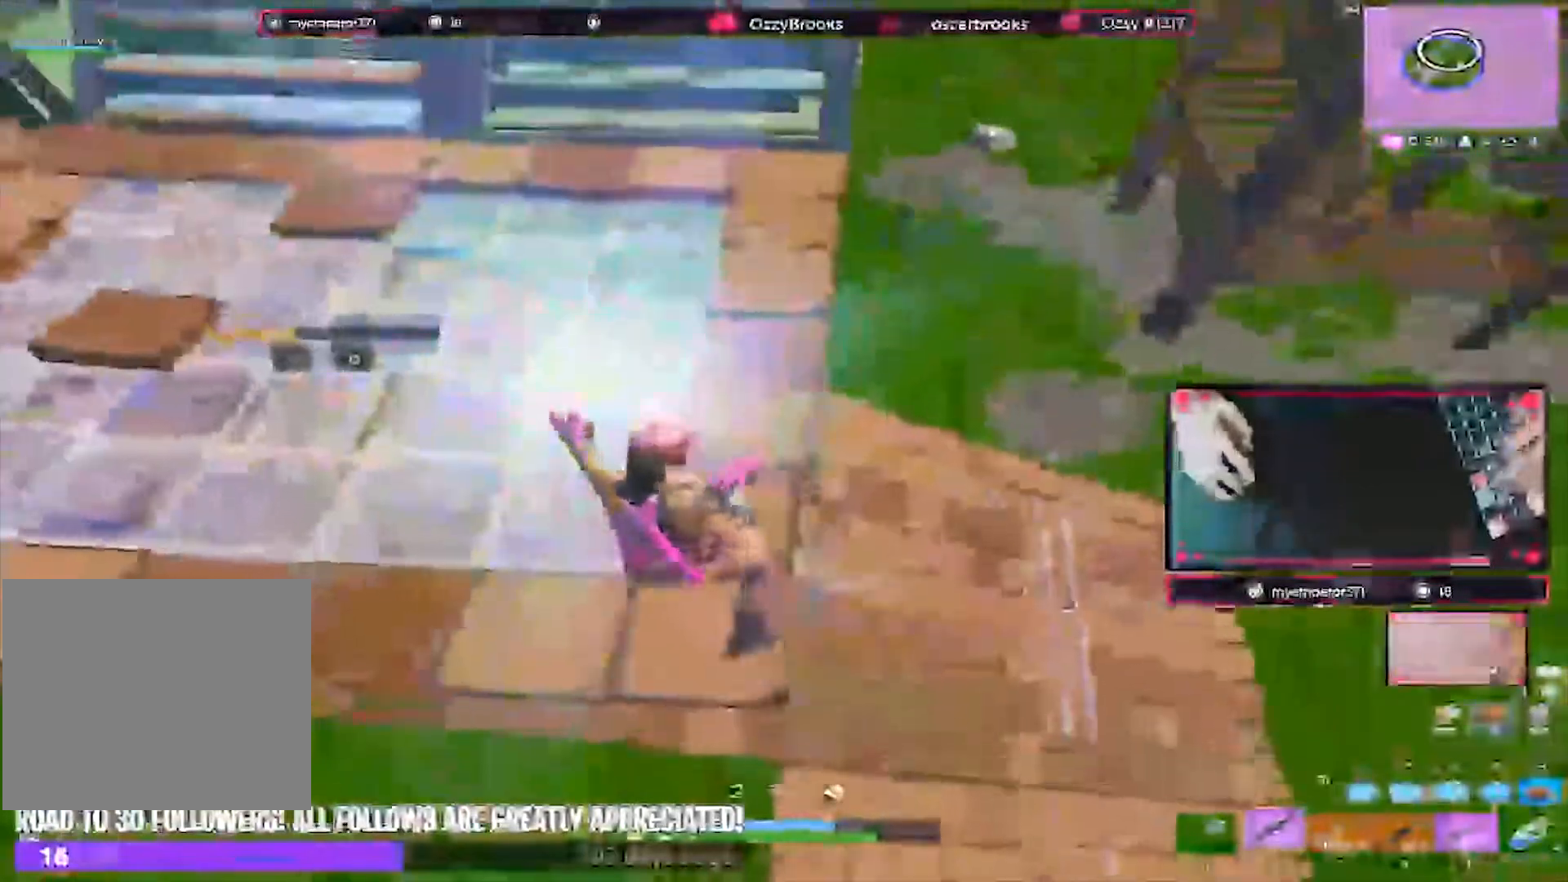
{"keys": ["a", "d", "s"], "events": [[200, "s", "down"], [400, "a", "down"]]}
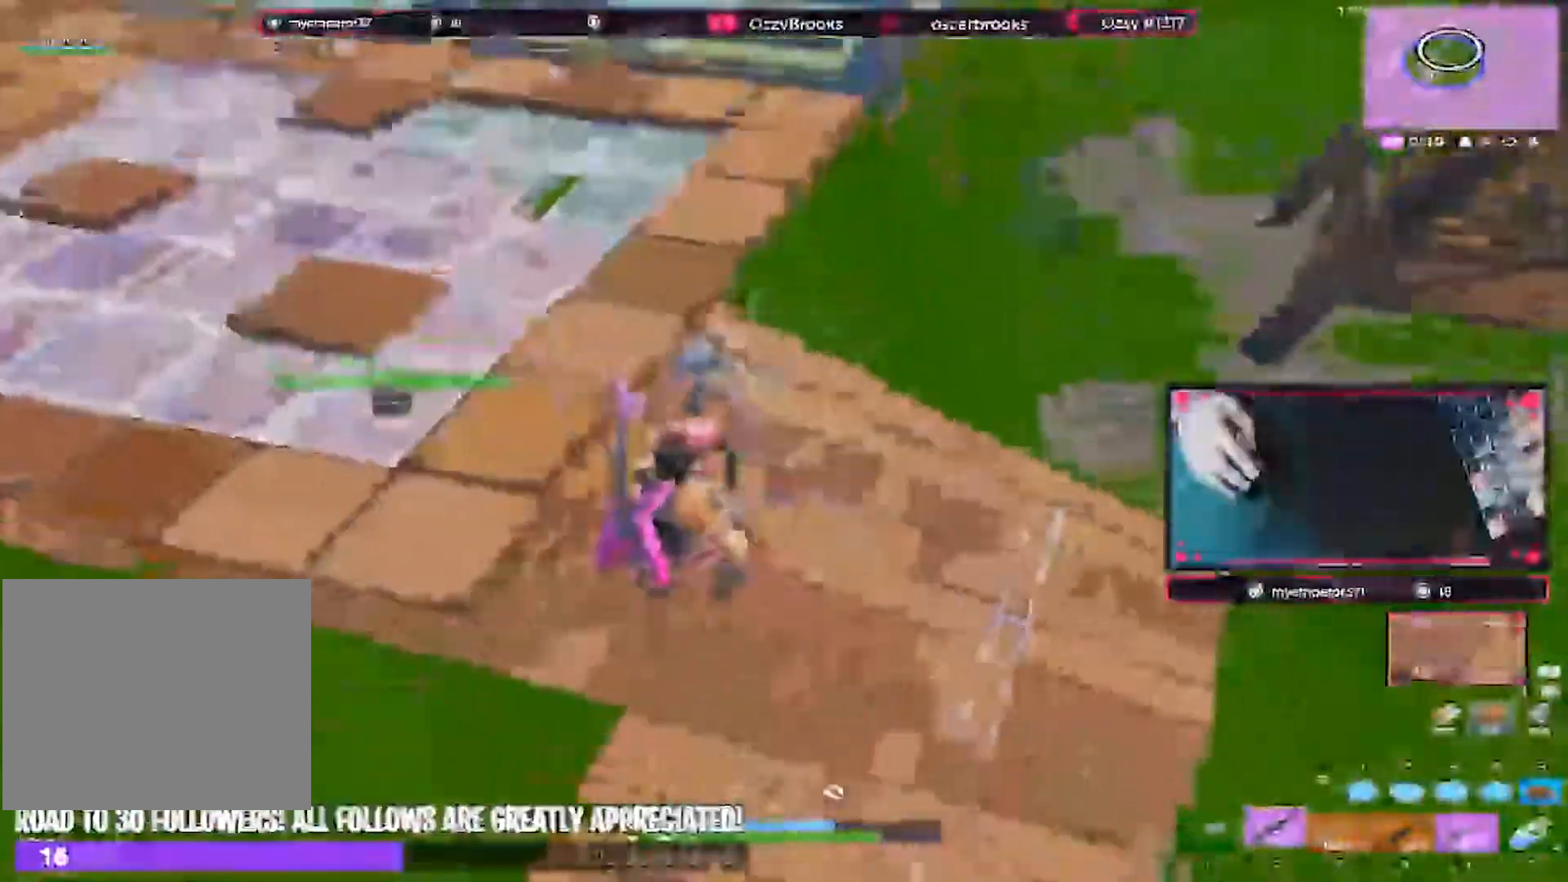
{"keys": ["a", "w"], "events": [[33, "a", "up"], [67, "s", "up"], [167, "w", "down"], [233, "a", "down"], [233, "d", "up"]]}
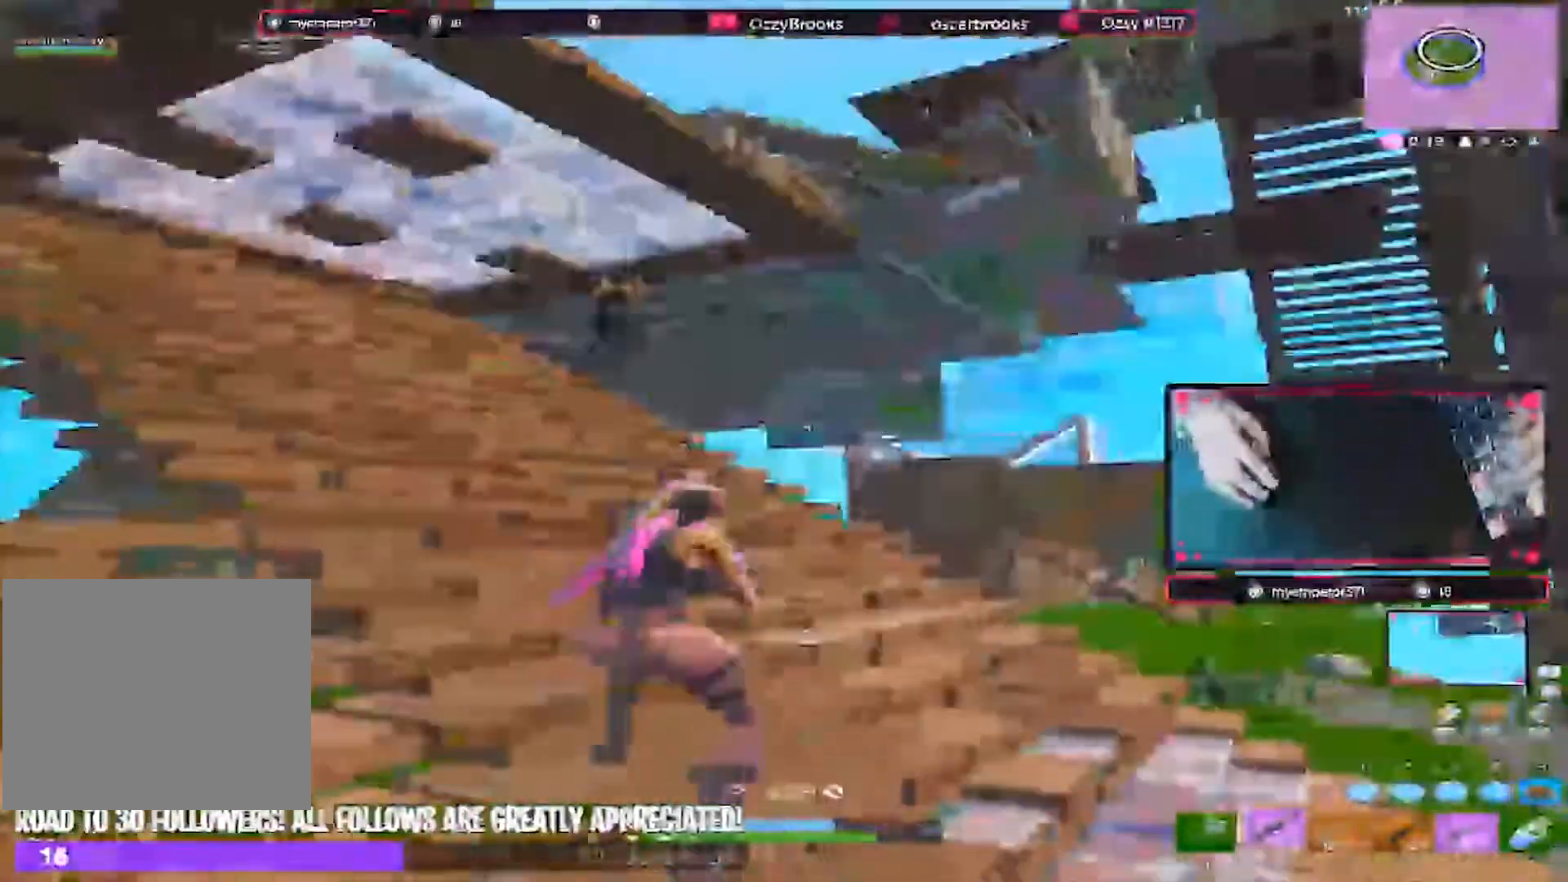
{"keys": ["a"], "events": [[233, "space", "down"], [333, "space", "up"], [367, "w", "up"]]}
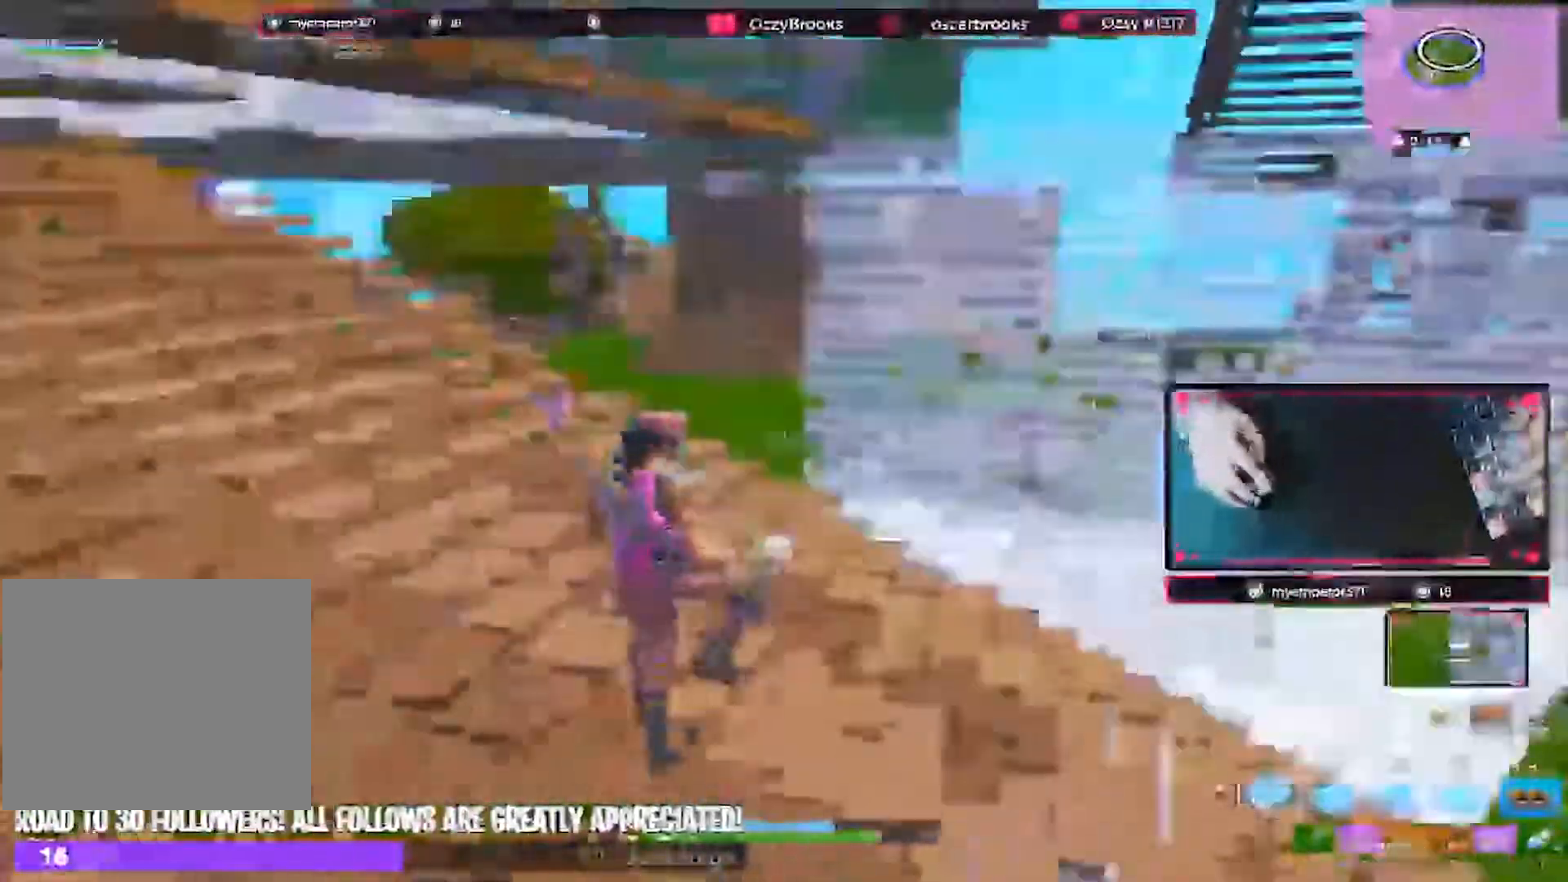
{"keys": ["a", "w"], "events": [[233, "2", "down"], [400, "2", "up"], [500, "w", "down"]]}
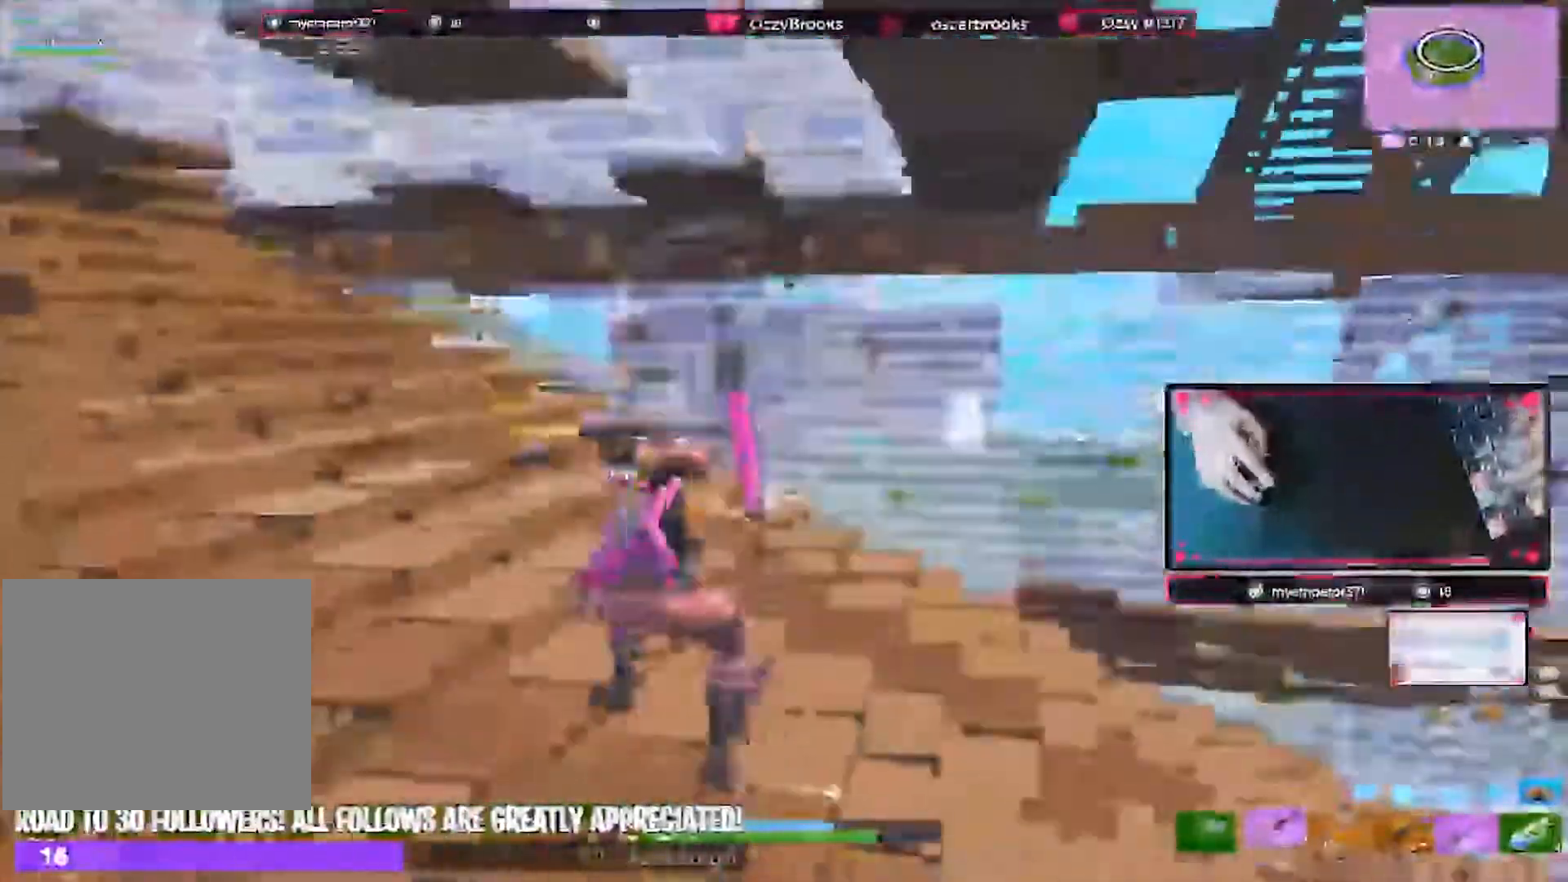
{"keys": ["a", "w"], "events": [[67, "a", "up"], [67, "d", "down"], [200, "w", "up"], [267, "w", "down"], [300, "w", "up"], [367, "w", "down"], [500, "a", "down"], [500, "d", "up"]]}
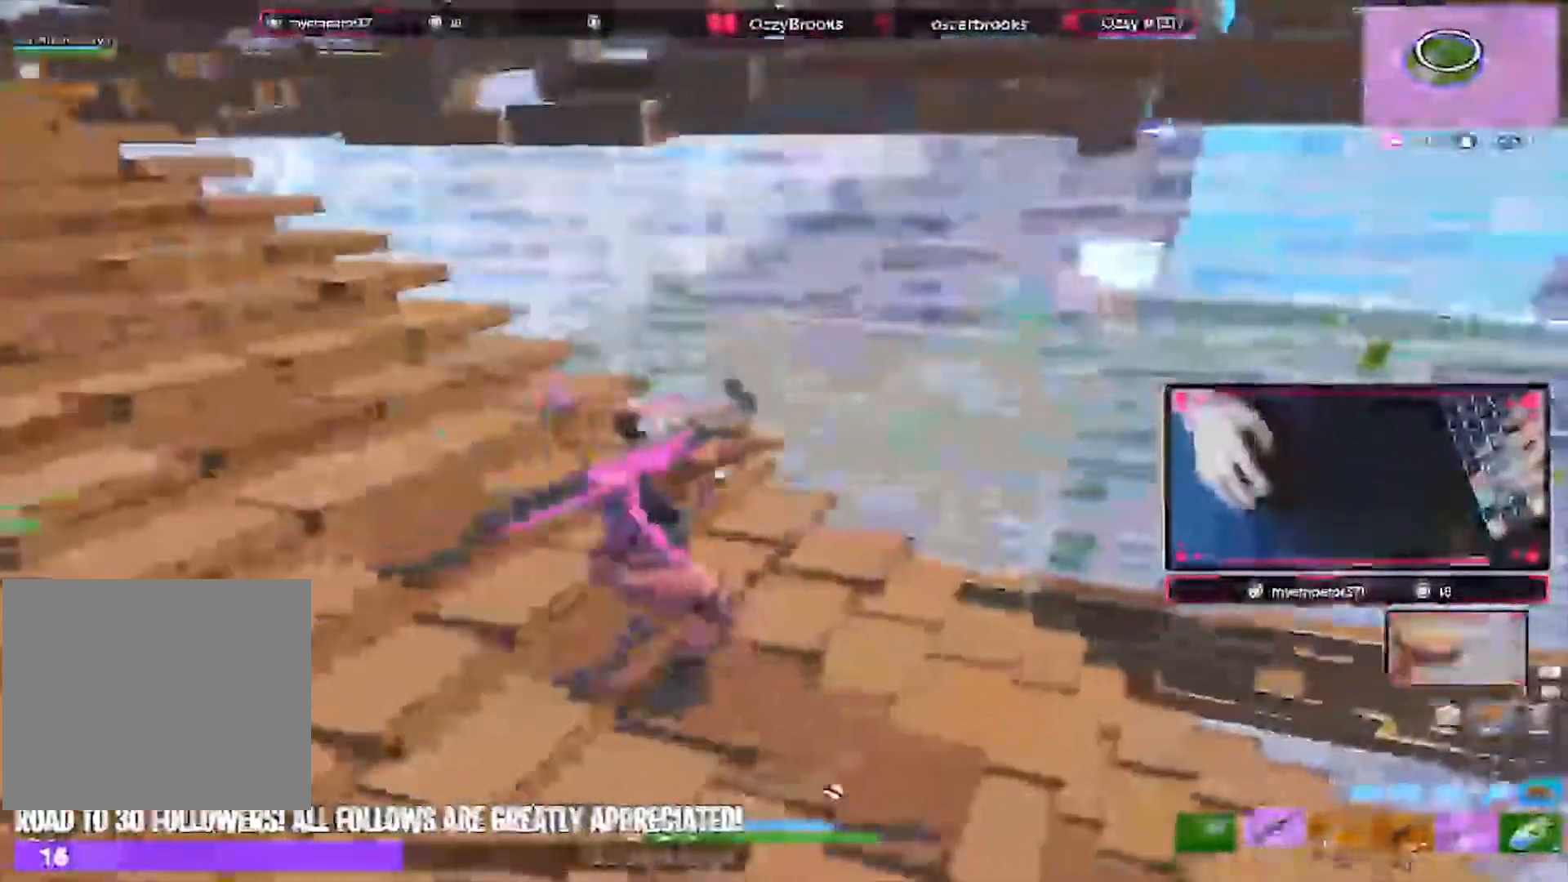
{"keys": ["d", "w"], "events": [[333, "a", "up"], [333, "d", "down"]]}
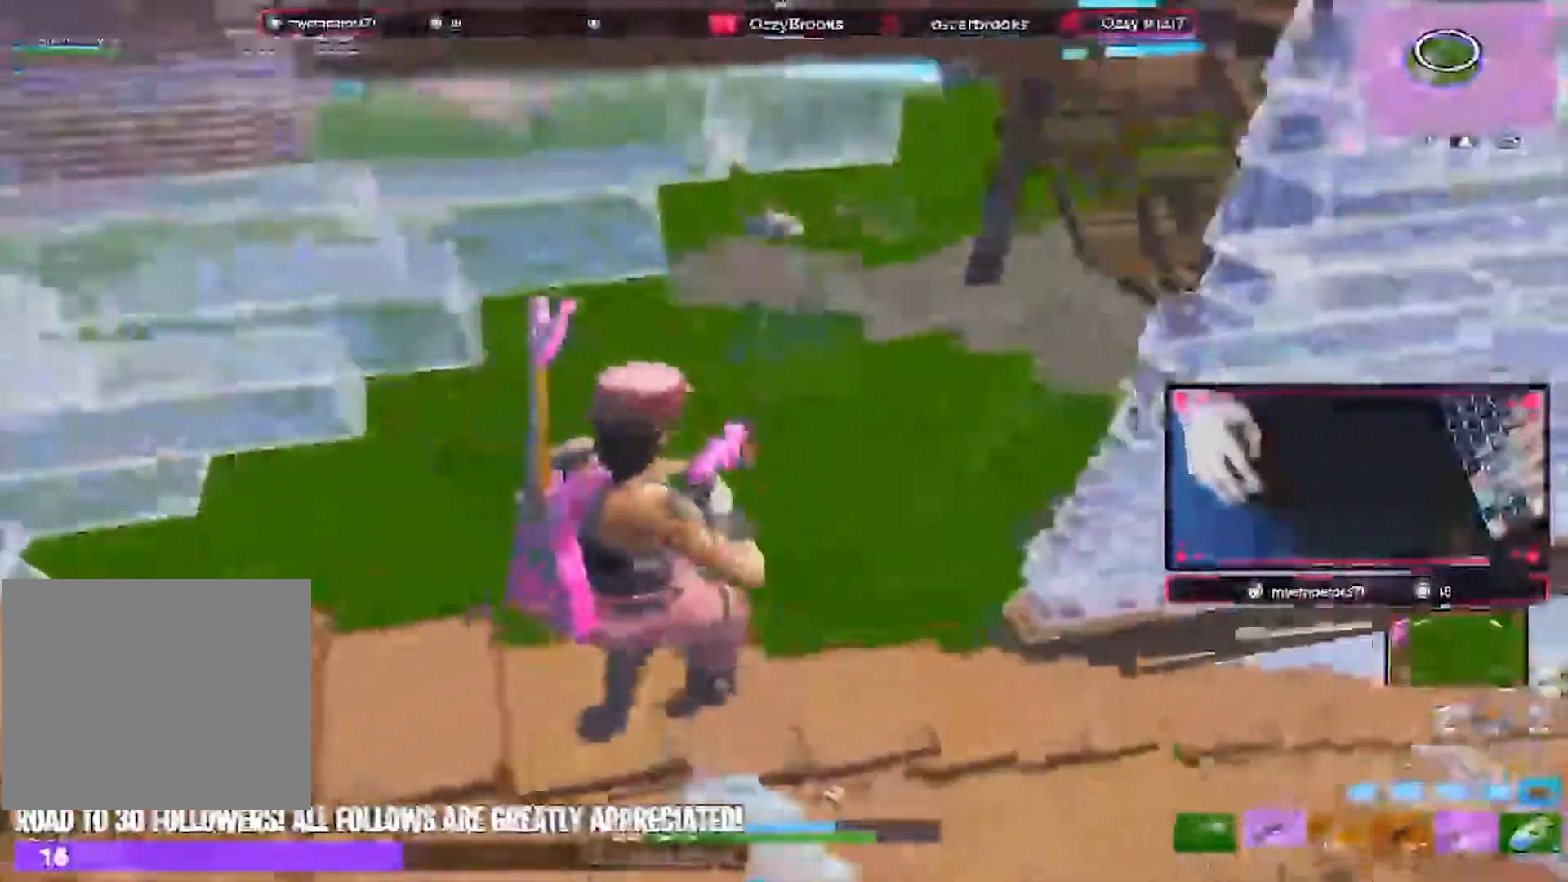
{"keys": ["a", "w"], "events": [[100, "a", "down"], [100, "d", "up"]]}
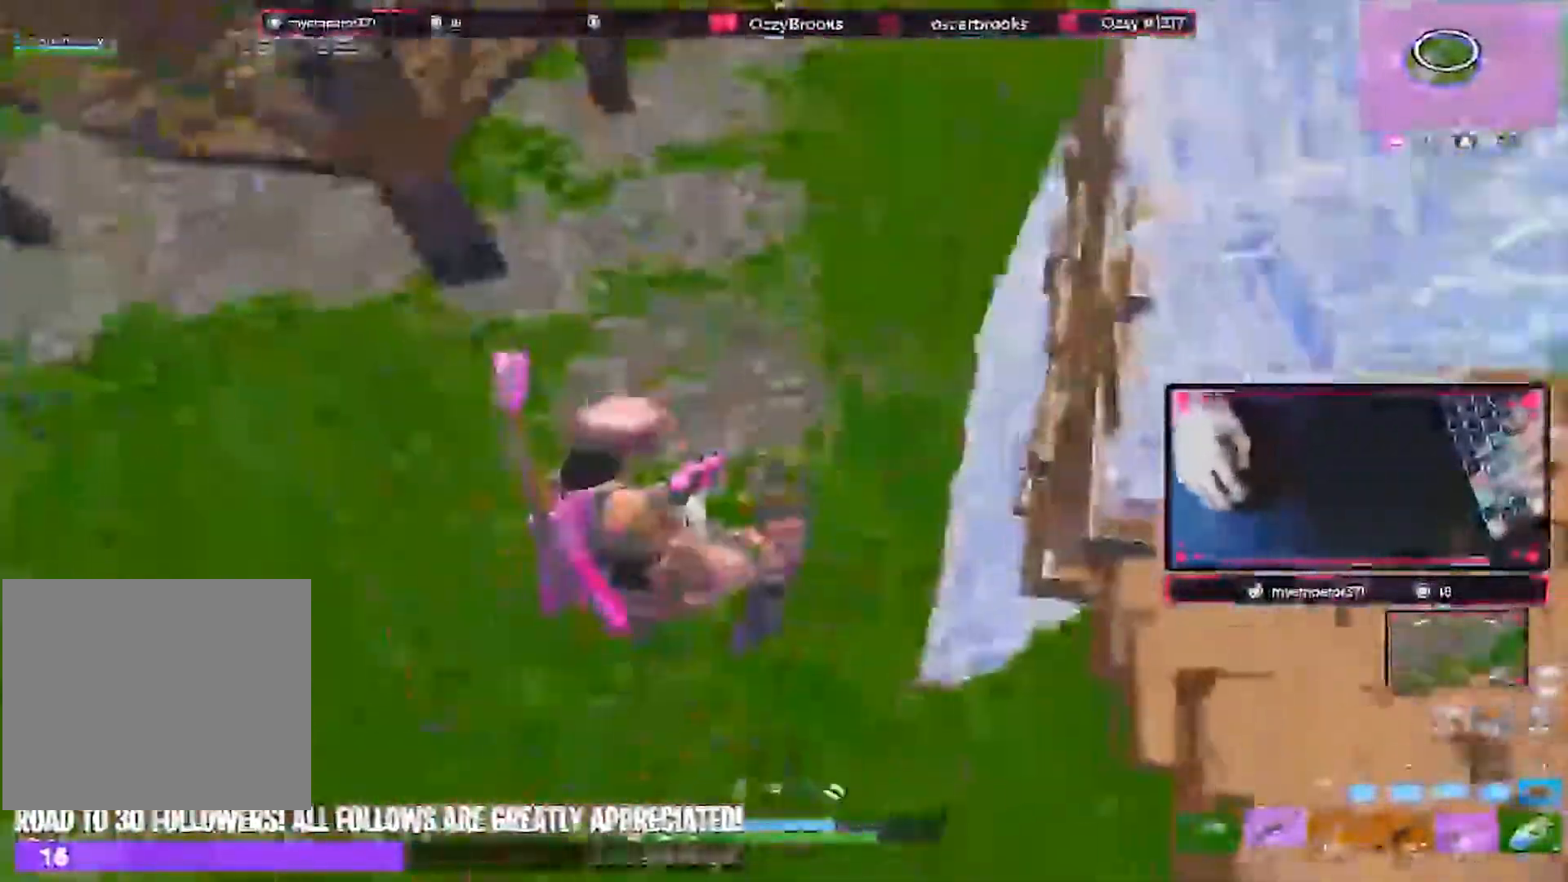
{"keys": ["a", "w"], "events": []}
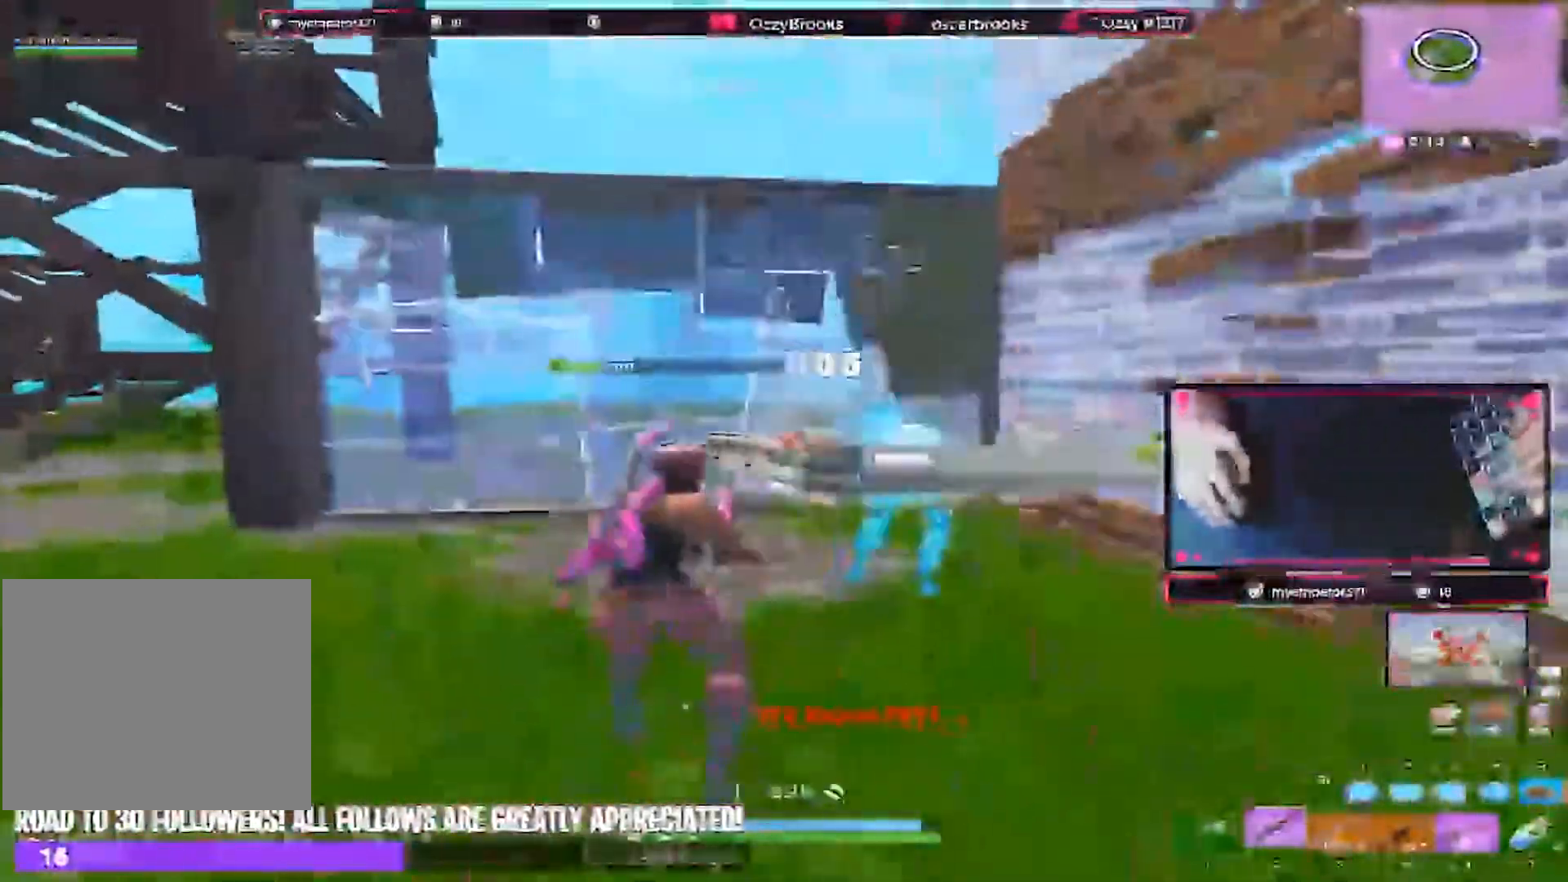
{"keys": ["a", "w"], "events": [[33, "a", "up"], [33, "d", "down"], [33, "w", "up"], [100, "space", "down"], [200, "a", "down"], [267, "space", "up"], [333, "d", "up"], [367, "w", "down"]]}
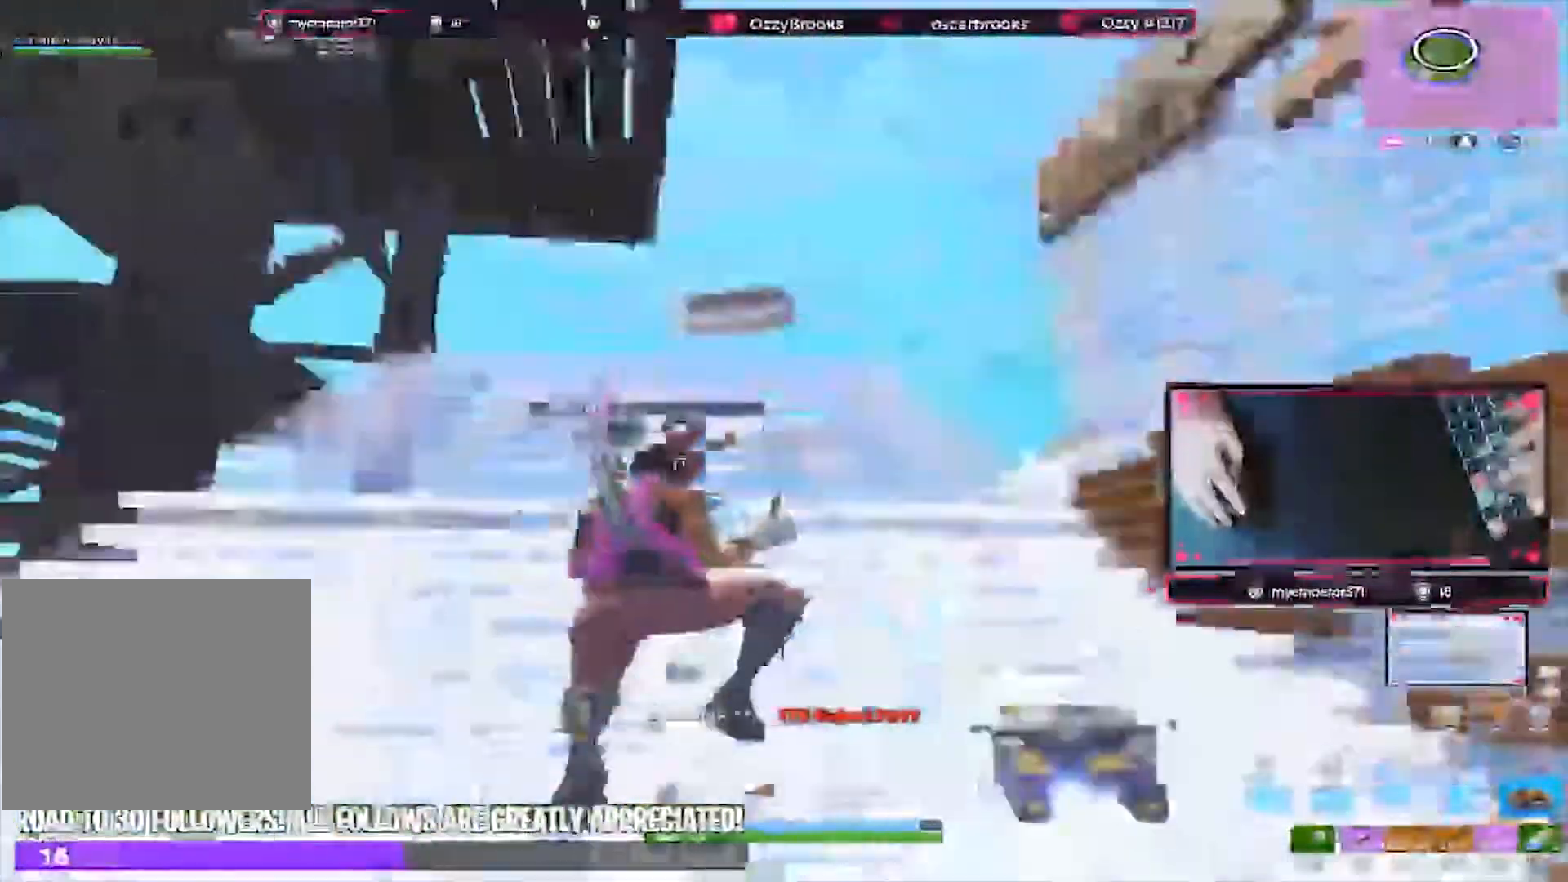
{"keys": ["d", "w"], "events": [[167, "2", "down"], [300, "2", "up"], [400, "a", "up"], [433, "d", "down"]]}
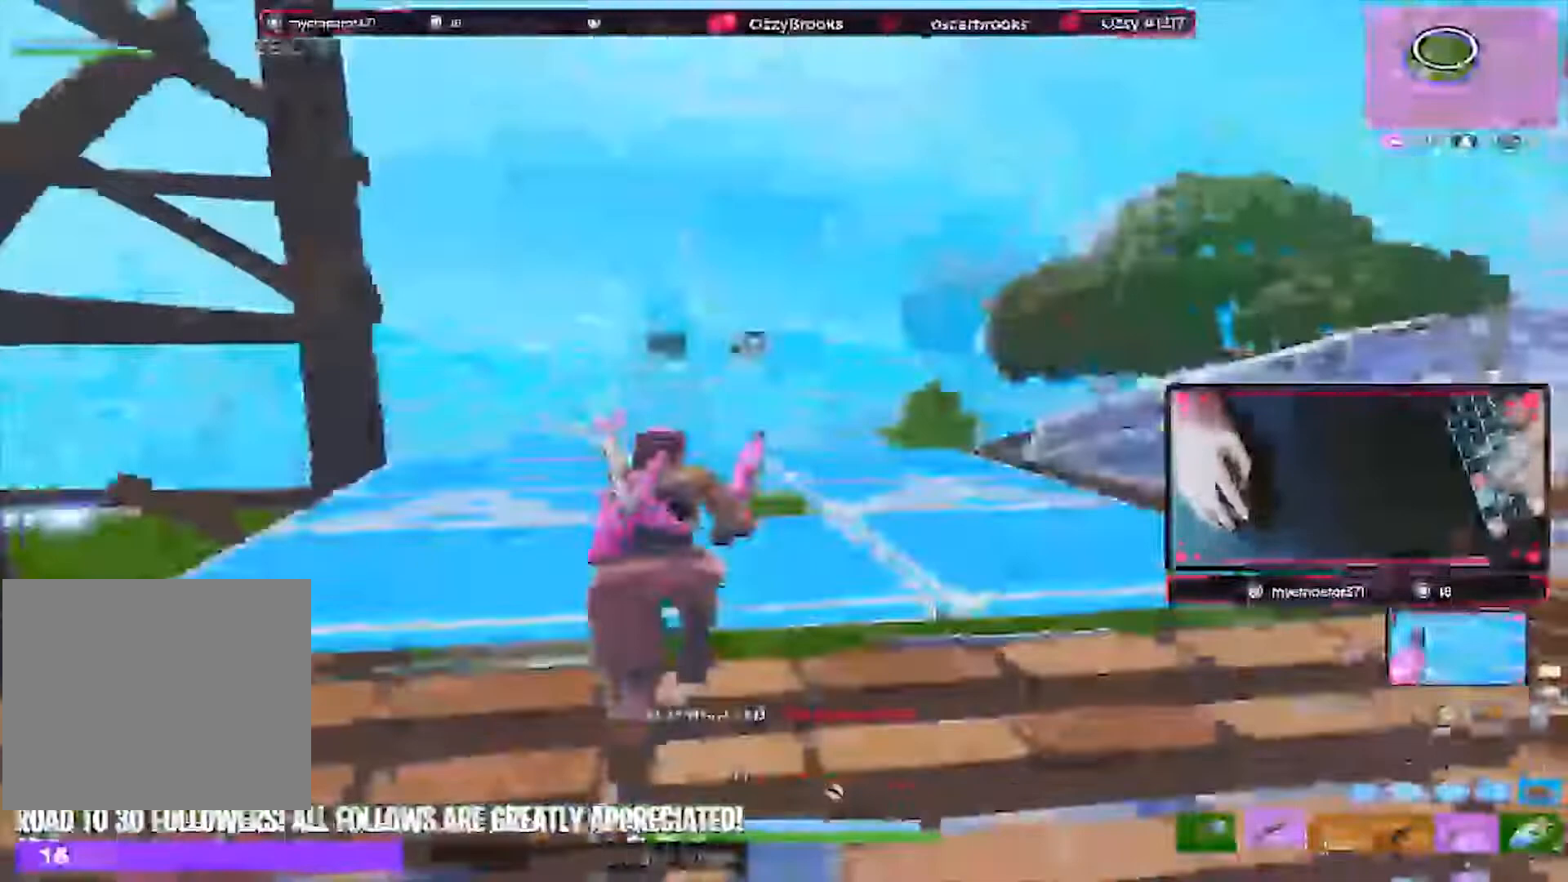
{"keys": ["a", "w"], "events": [[33, "a", "down"], [67, "d", "up"]]}
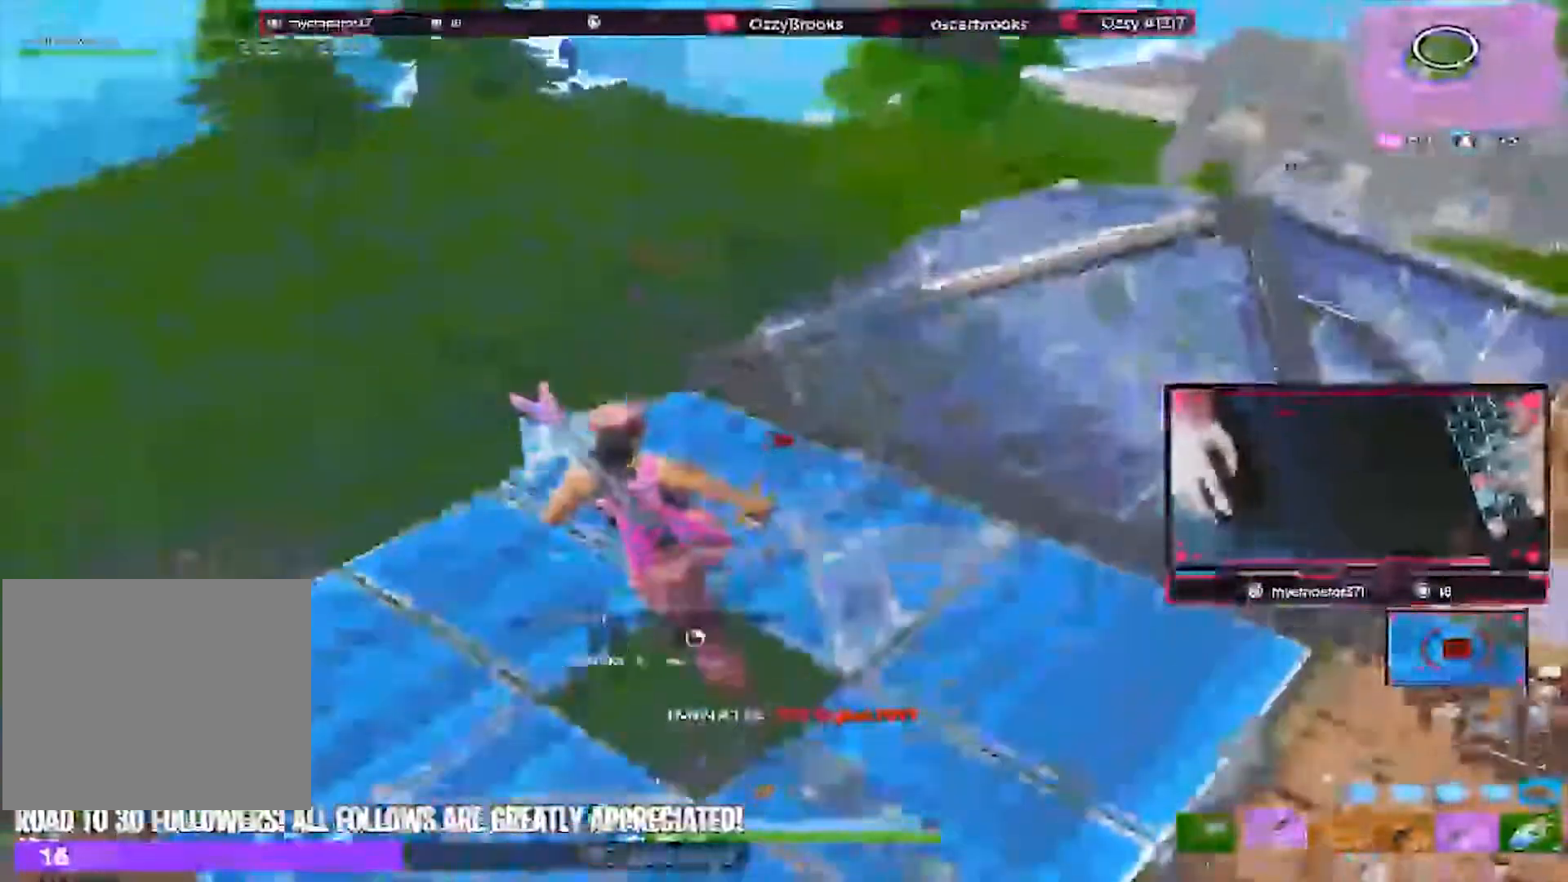
{"keys": ["a", "w"], "events": [[233, "a", "up"], [333, "a", "down"]]}
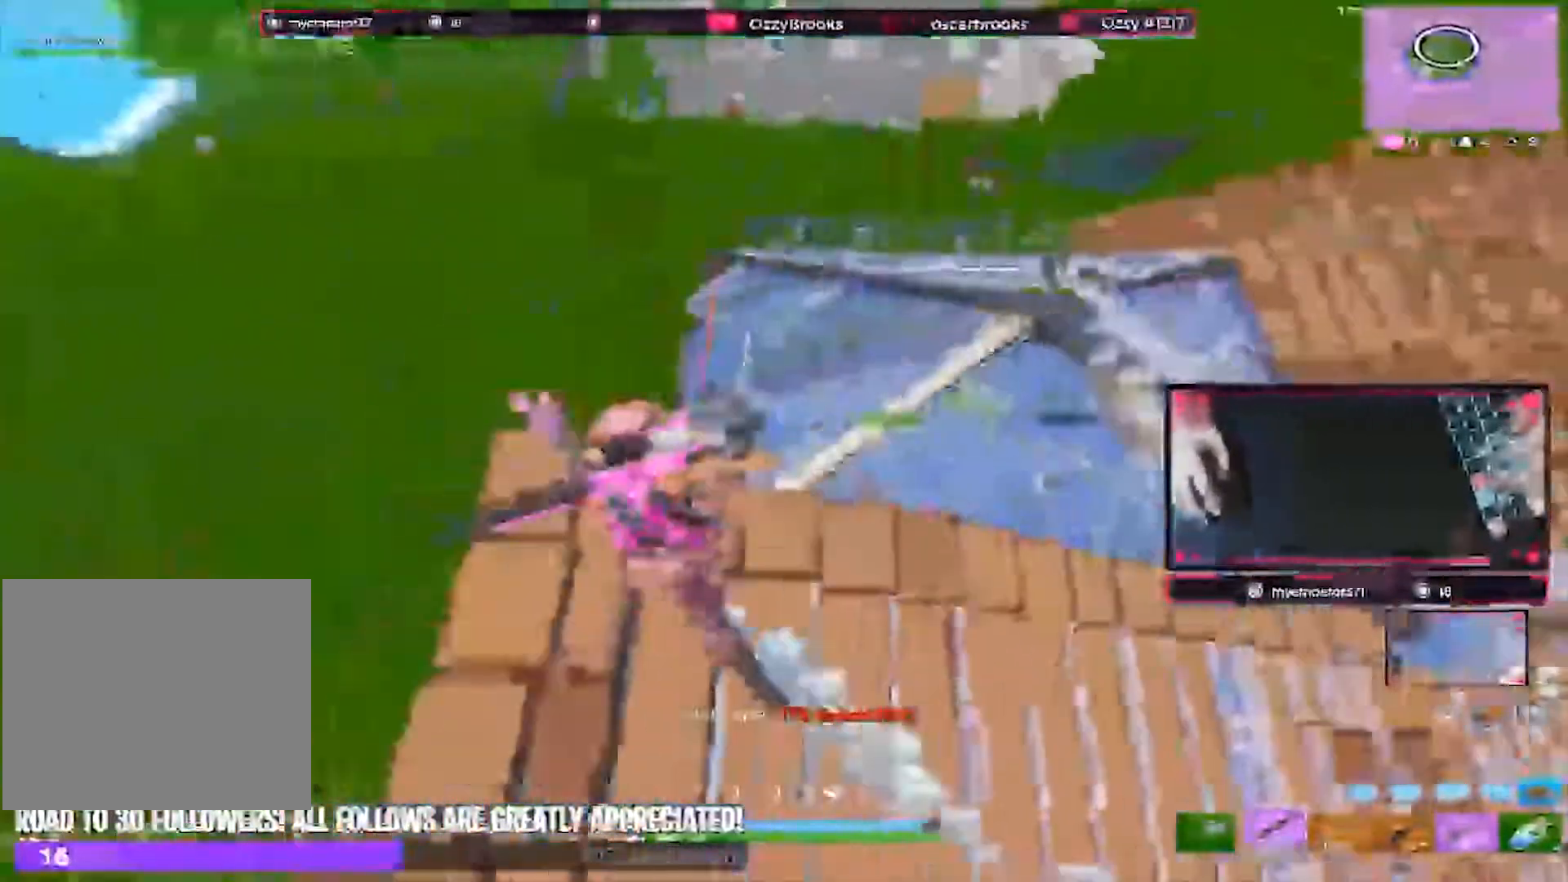
{"keys": ["d", "w"], "events": [[100, "a", "up"], [367, "d", "down"]]}
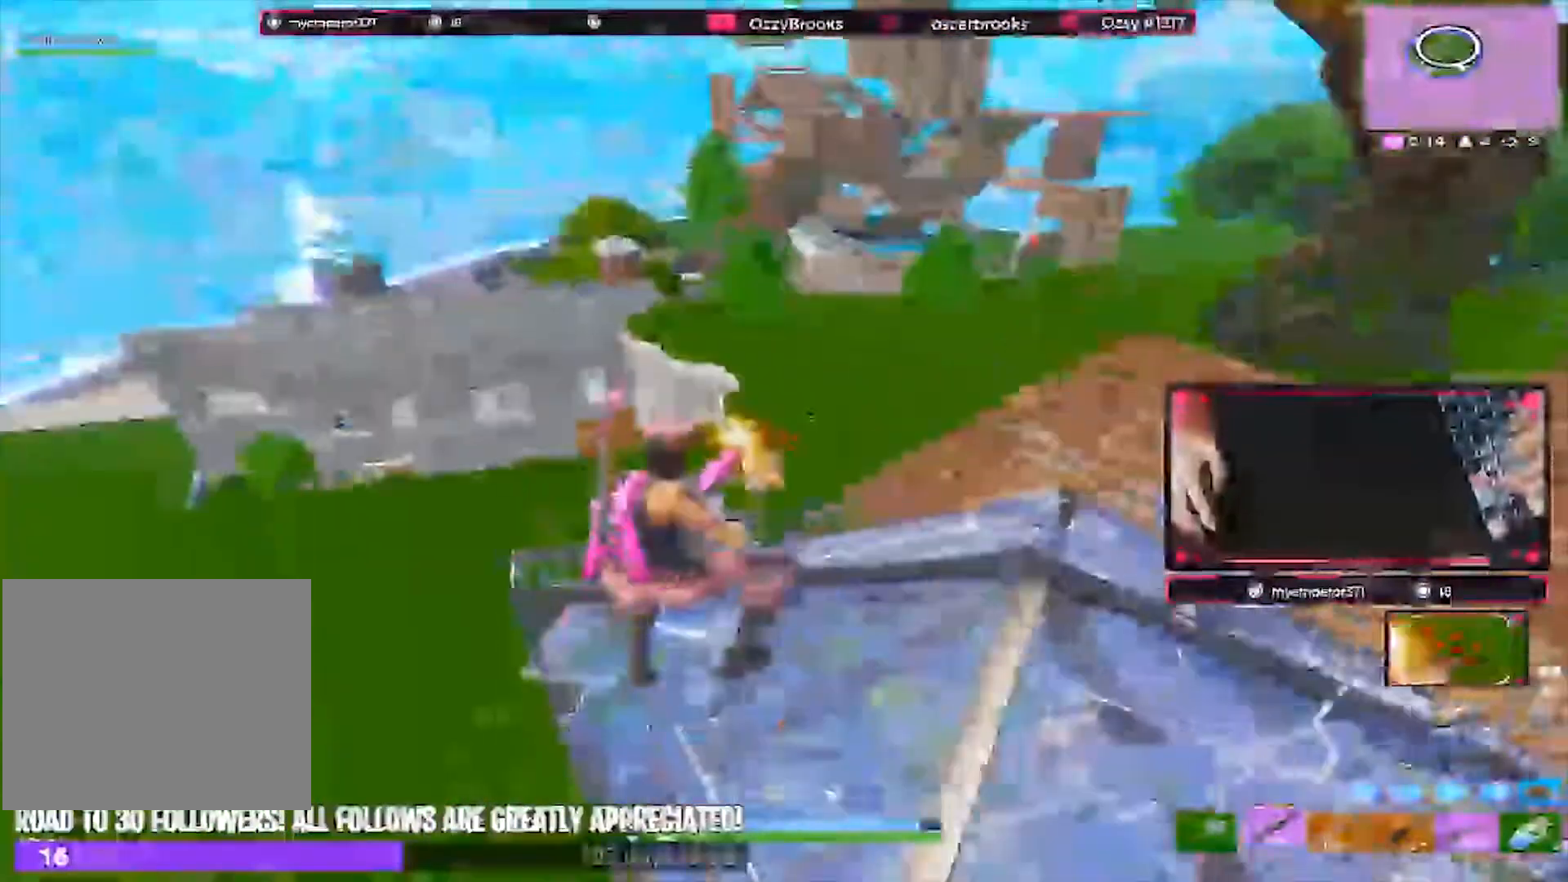
{"keys": ["d", "s"], "events": [[67, "w", "up"], [267, "s", "down"]]}
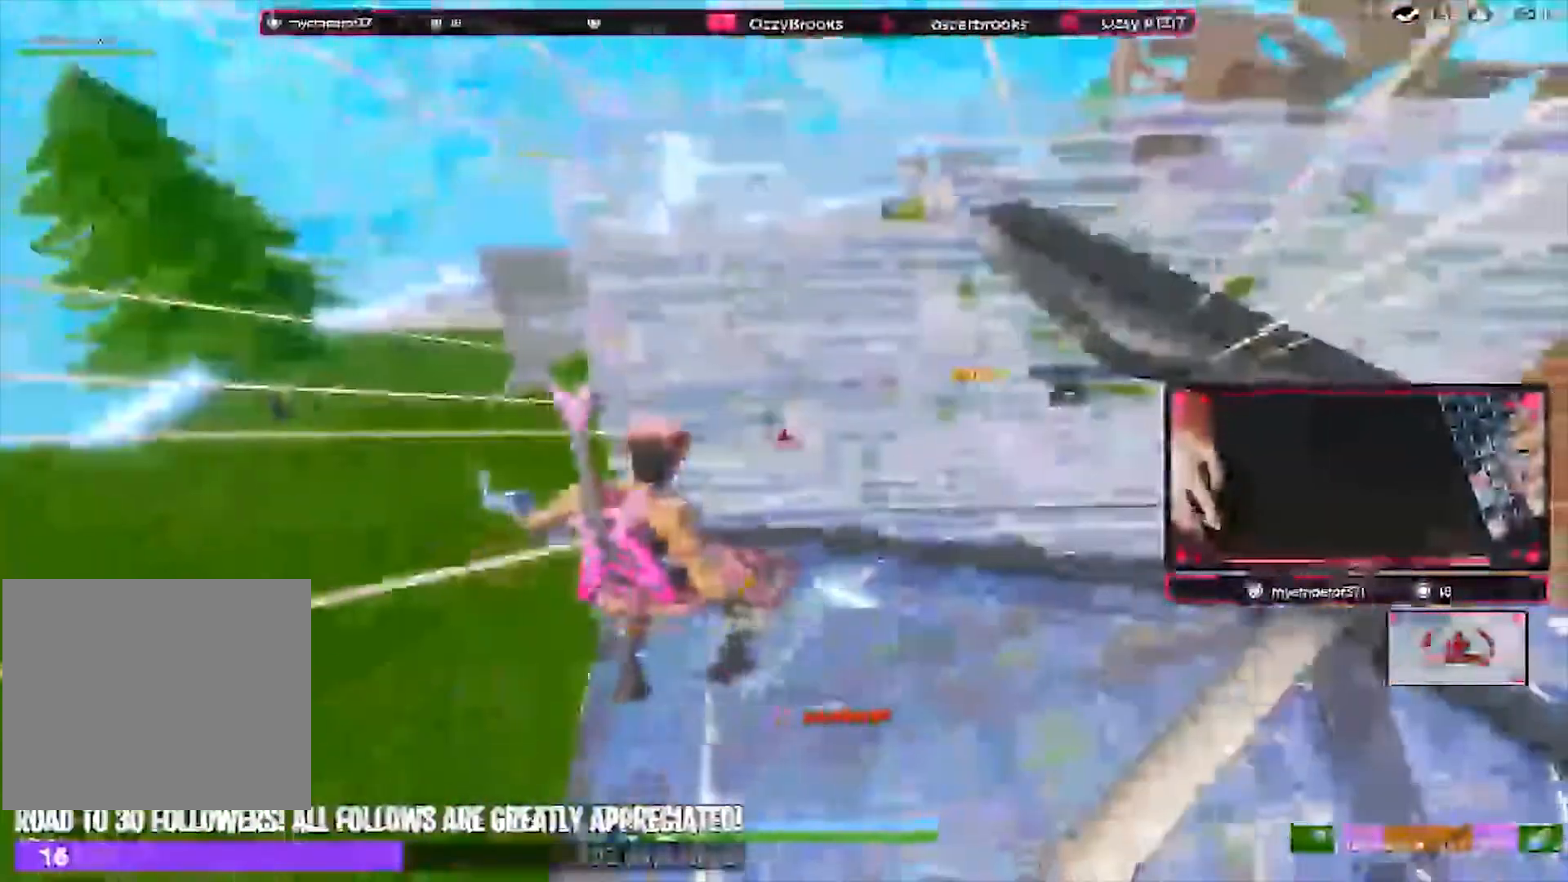
{"keys": ["d"], "events": [[100, "s", "up"]]}
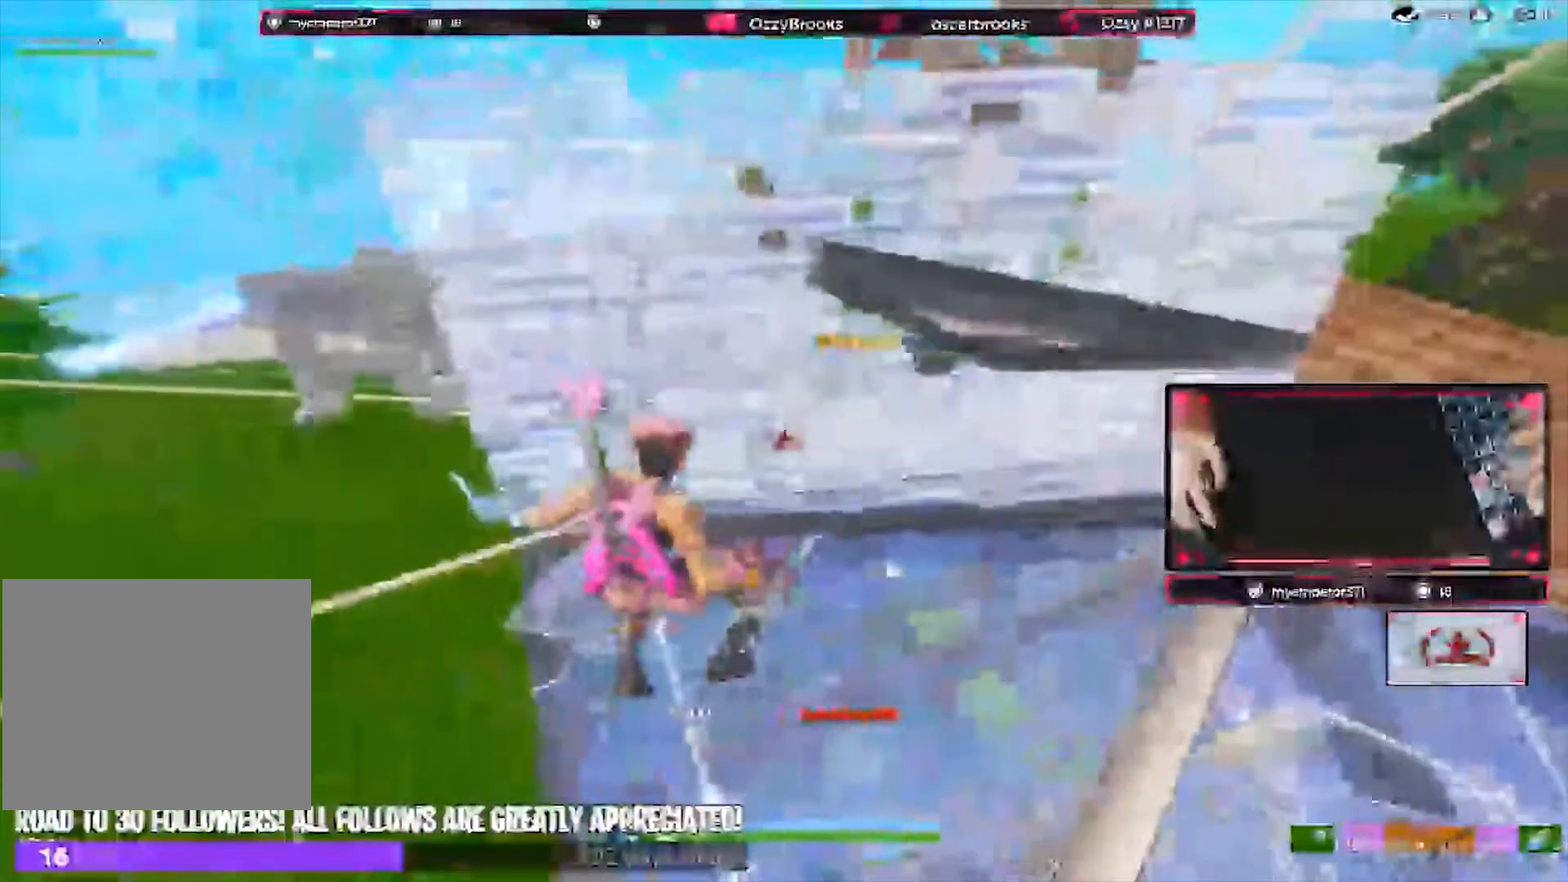
{"keys": ["d", "w"], "events": [[200, "w", "down"]]}
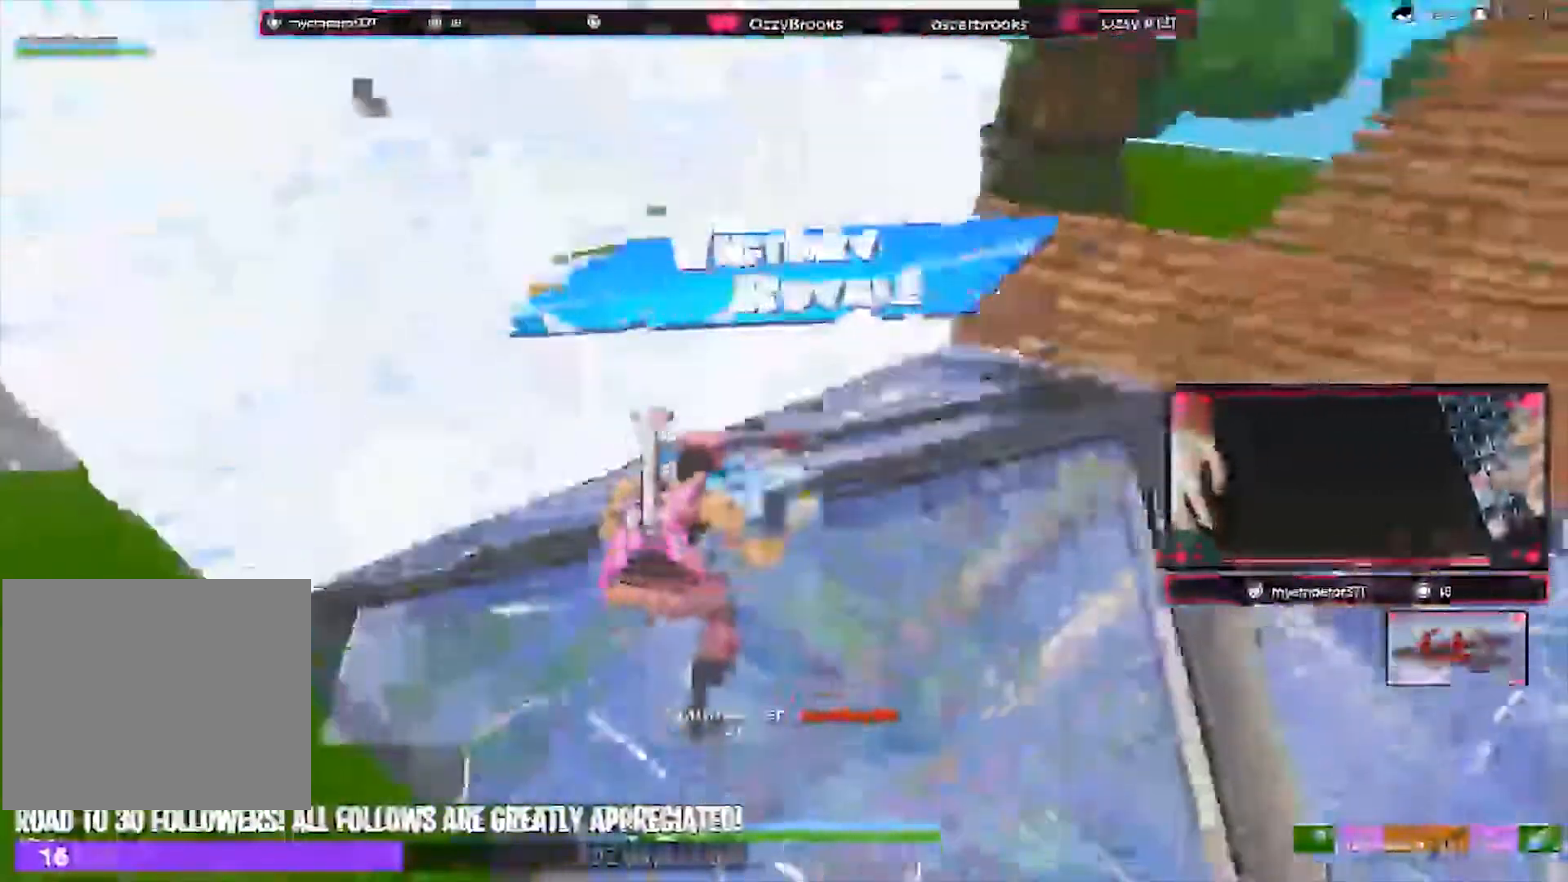
{"keys": ["a", "space"], "events": [[233, "w", "up"], [467, "a", "down"], [467, "d", "up"], [500, "space", "down"]]}